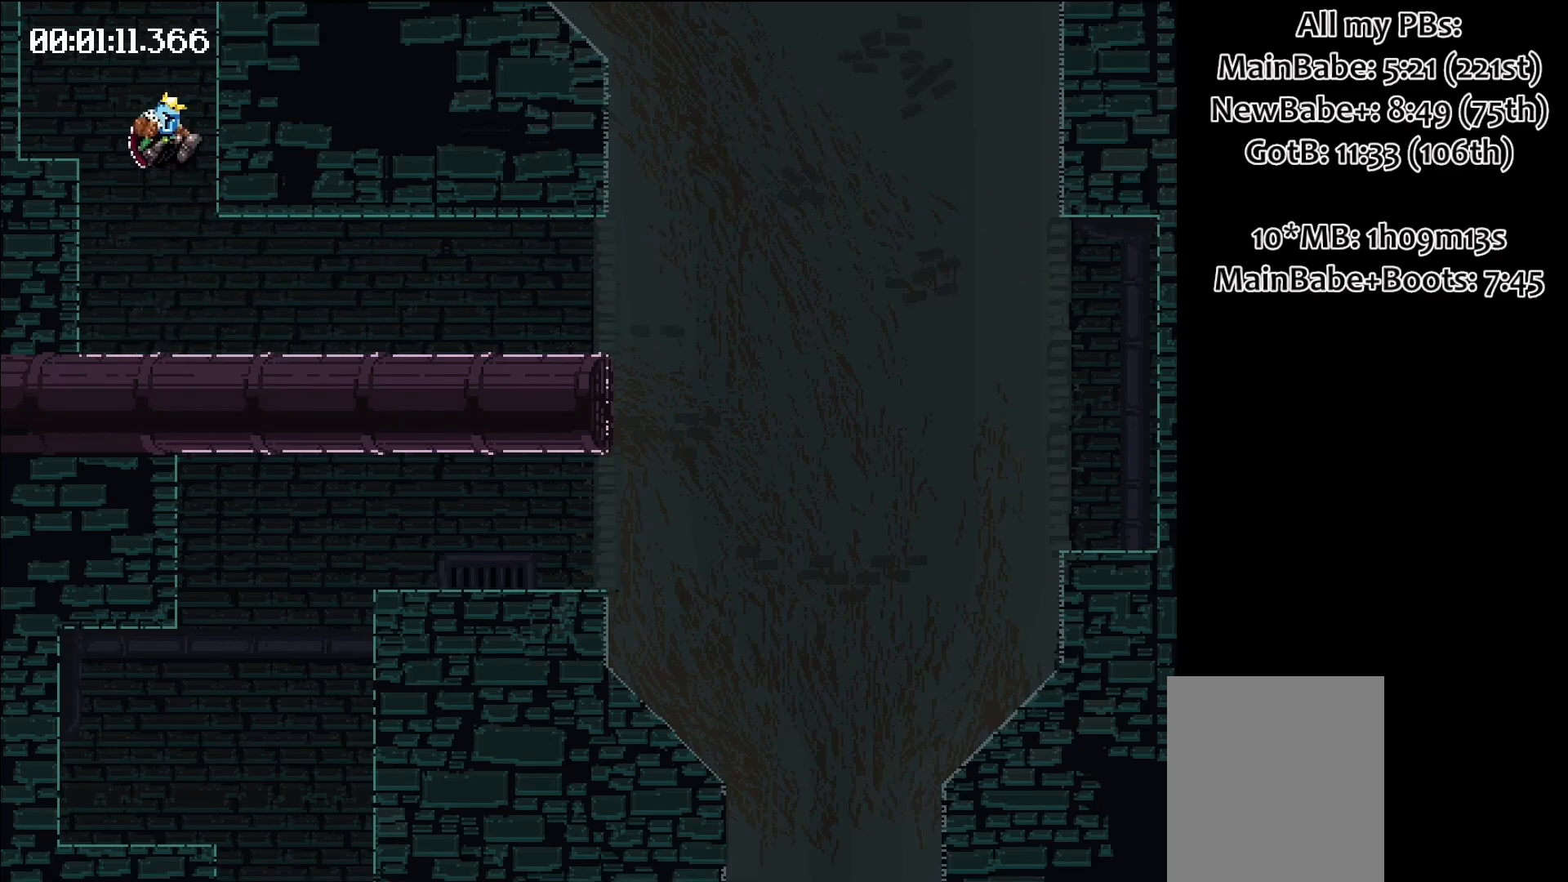
Gameplay with keyboard; each line is a JSON object with the keys held at the frame after it. "events" lists presses ("down") and releases ("up") of "down", "left", "right", "space" and "up" between this image and that frame as [ms after this image, input, new state], when the widget could be followed in between. No other keys are recorded. Mouse input is not recorded.
{"keys": ["left", "space"], "events": [[417, "space", "down"], [467, "left", "down"]]}
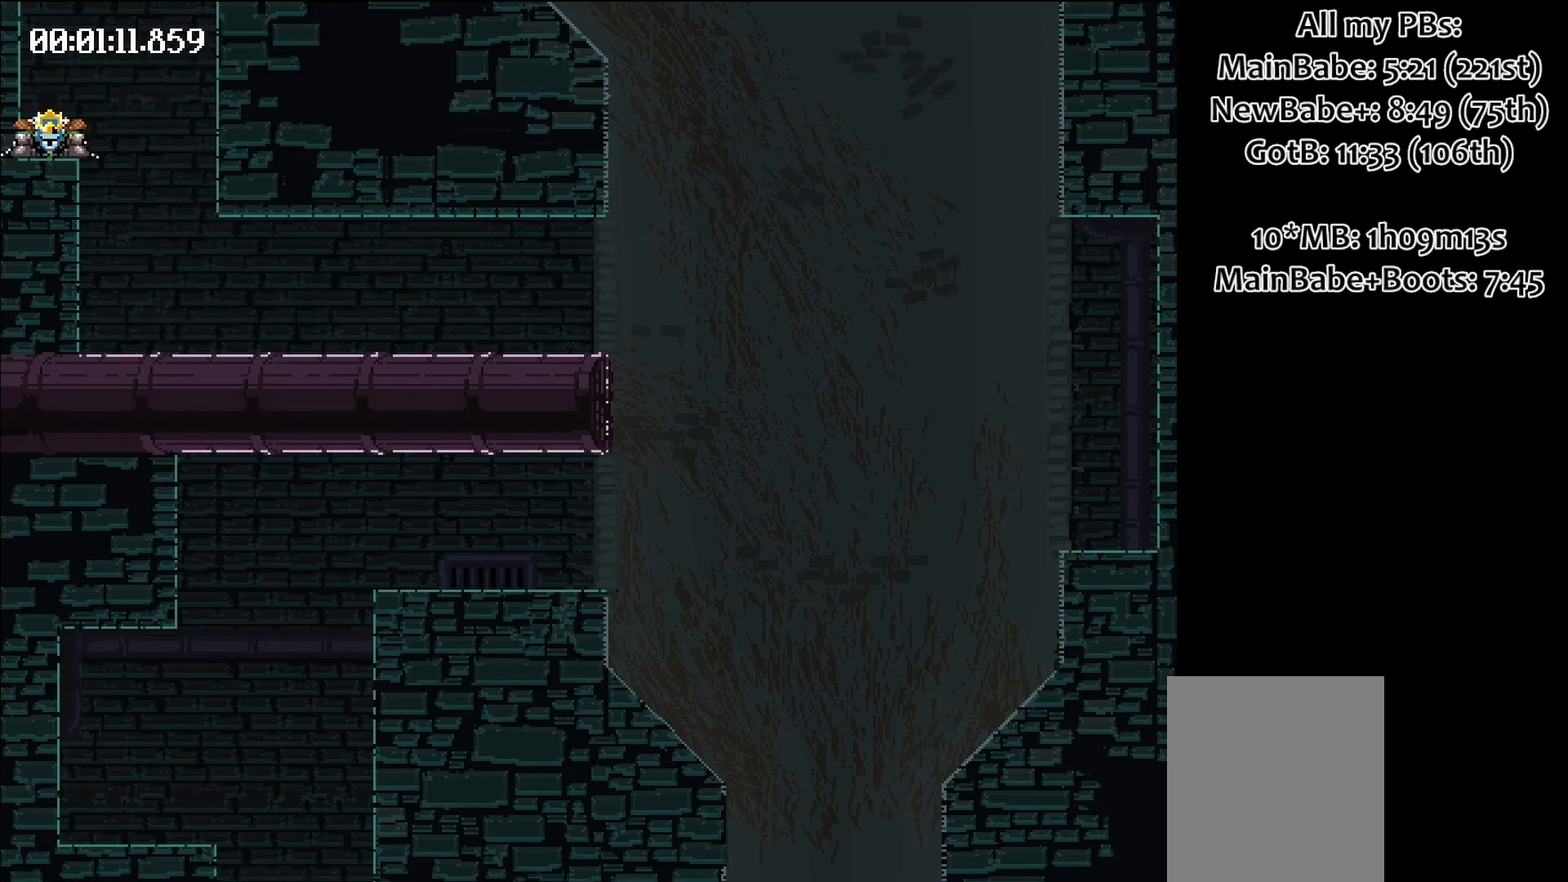
{"keys": ["left", "space"], "events": []}
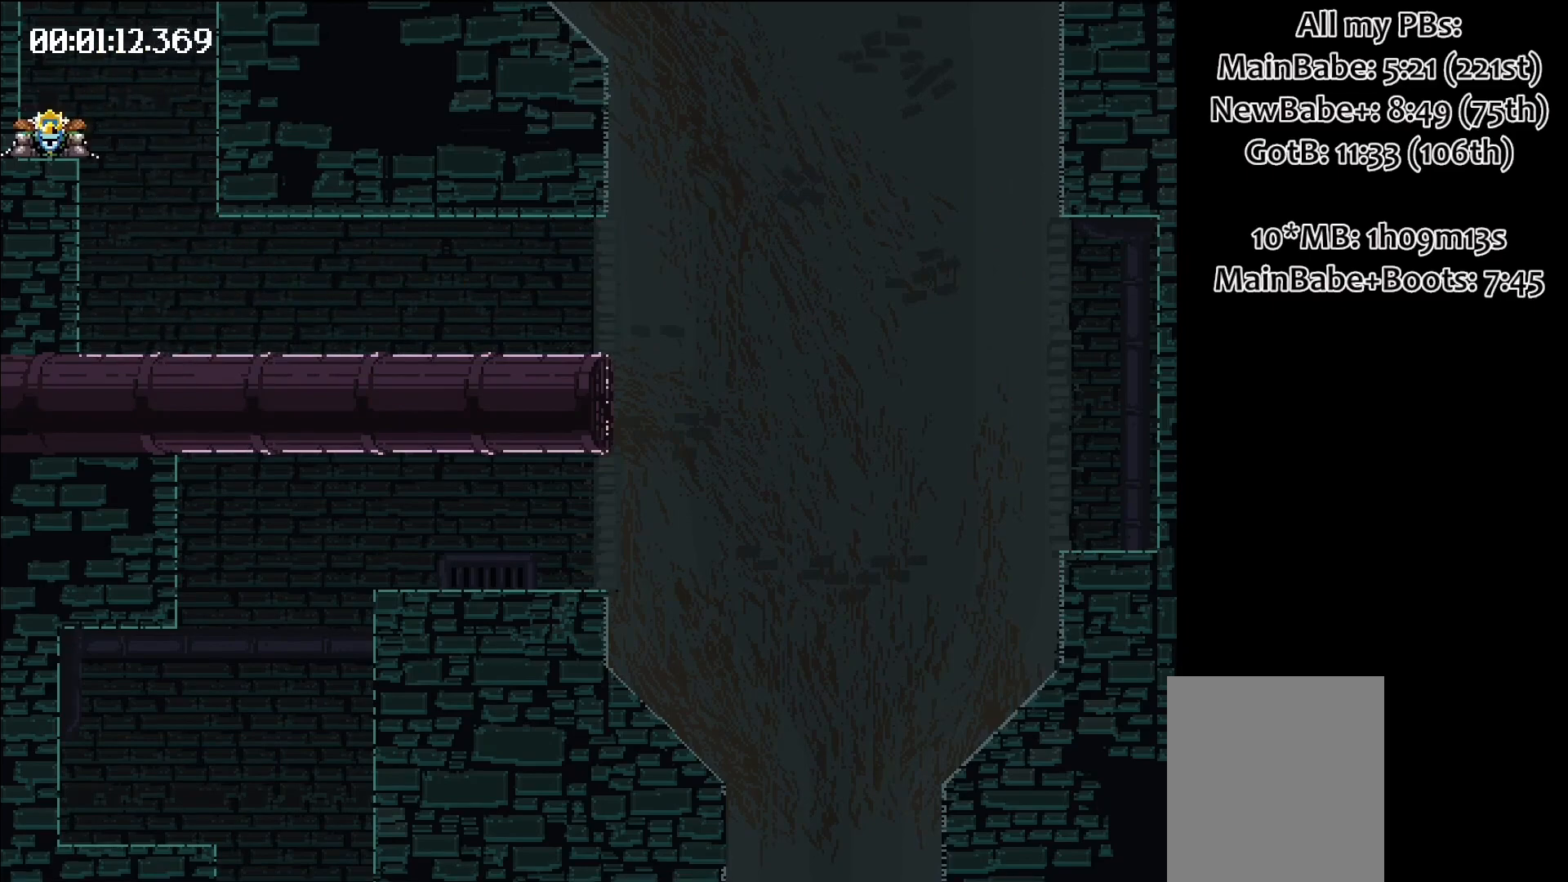
{"keys": [], "events": [[350, "space", "up"], [383, "left", "up"]]}
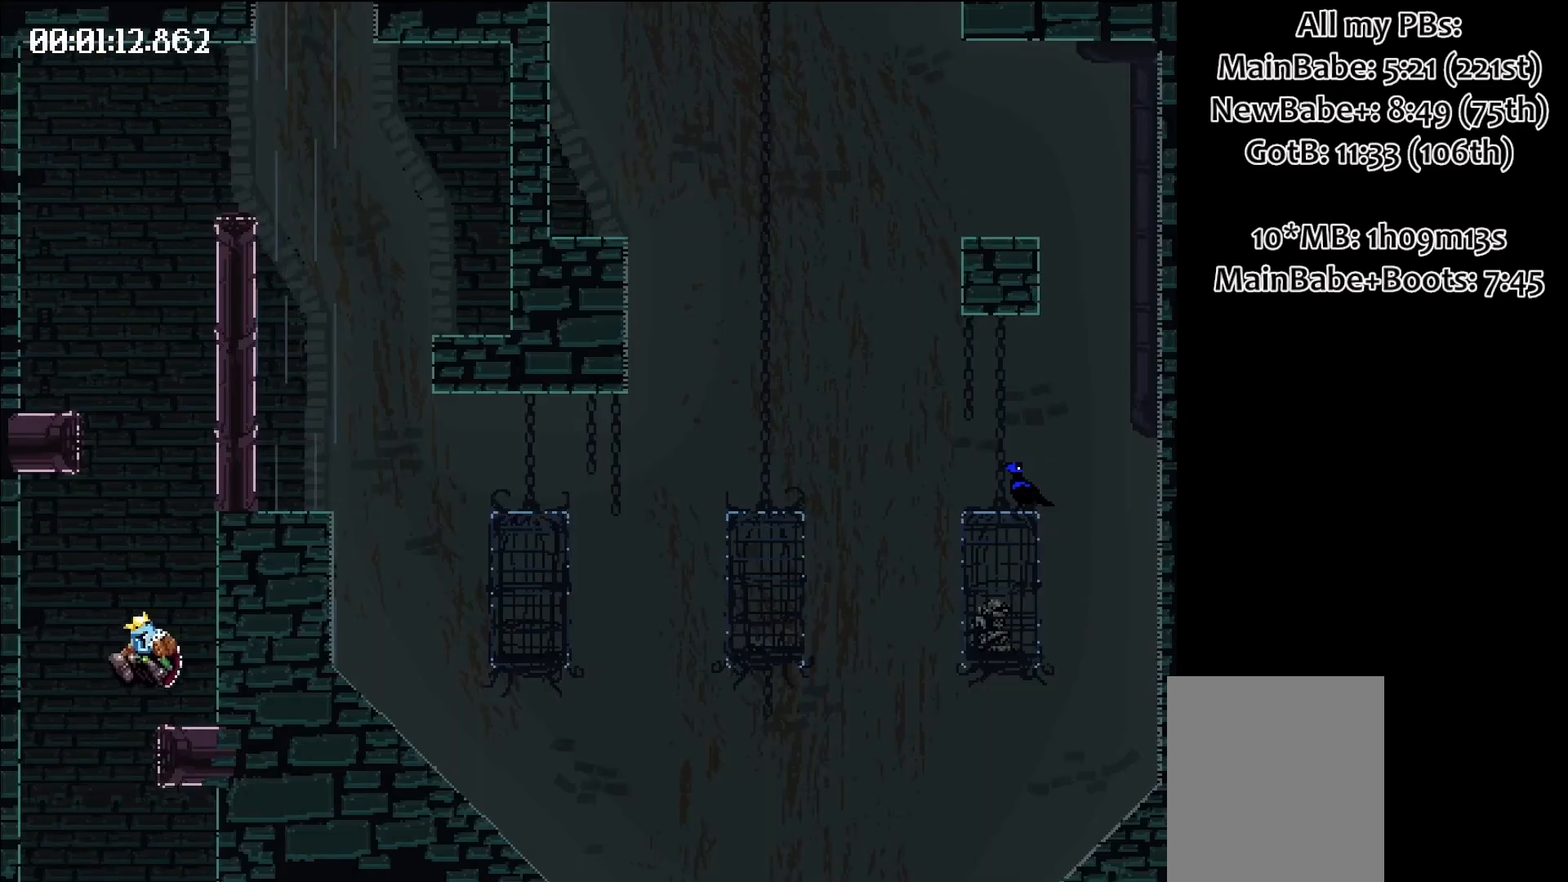
{"keys": ["right", "space"], "events": [[317, "space", "down"], [350, "right", "down"]]}
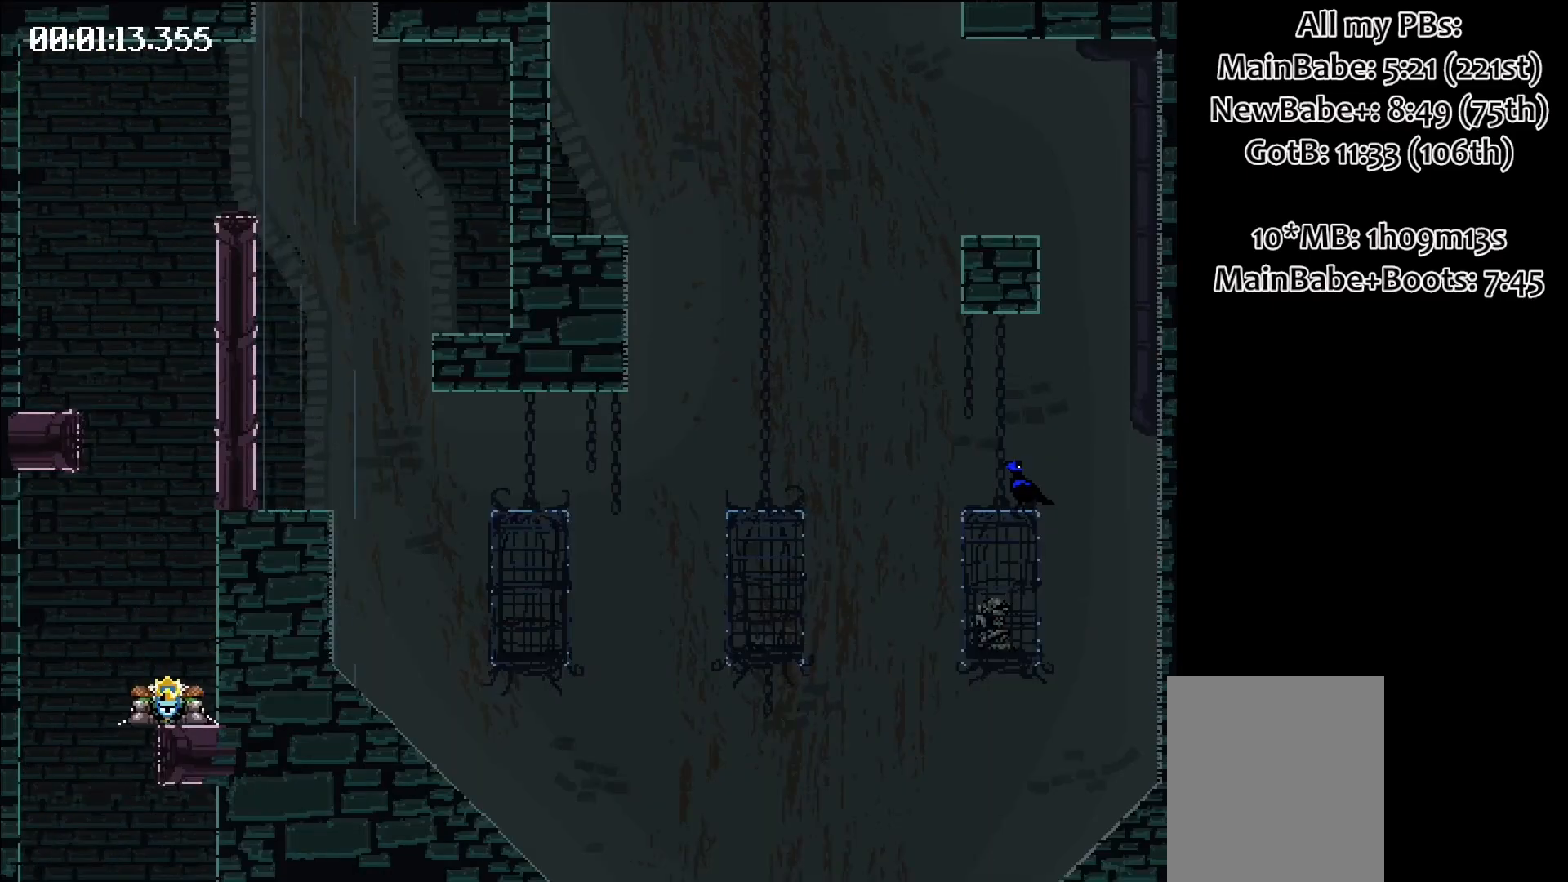
{"keys": ["right", "space"], "events": []}
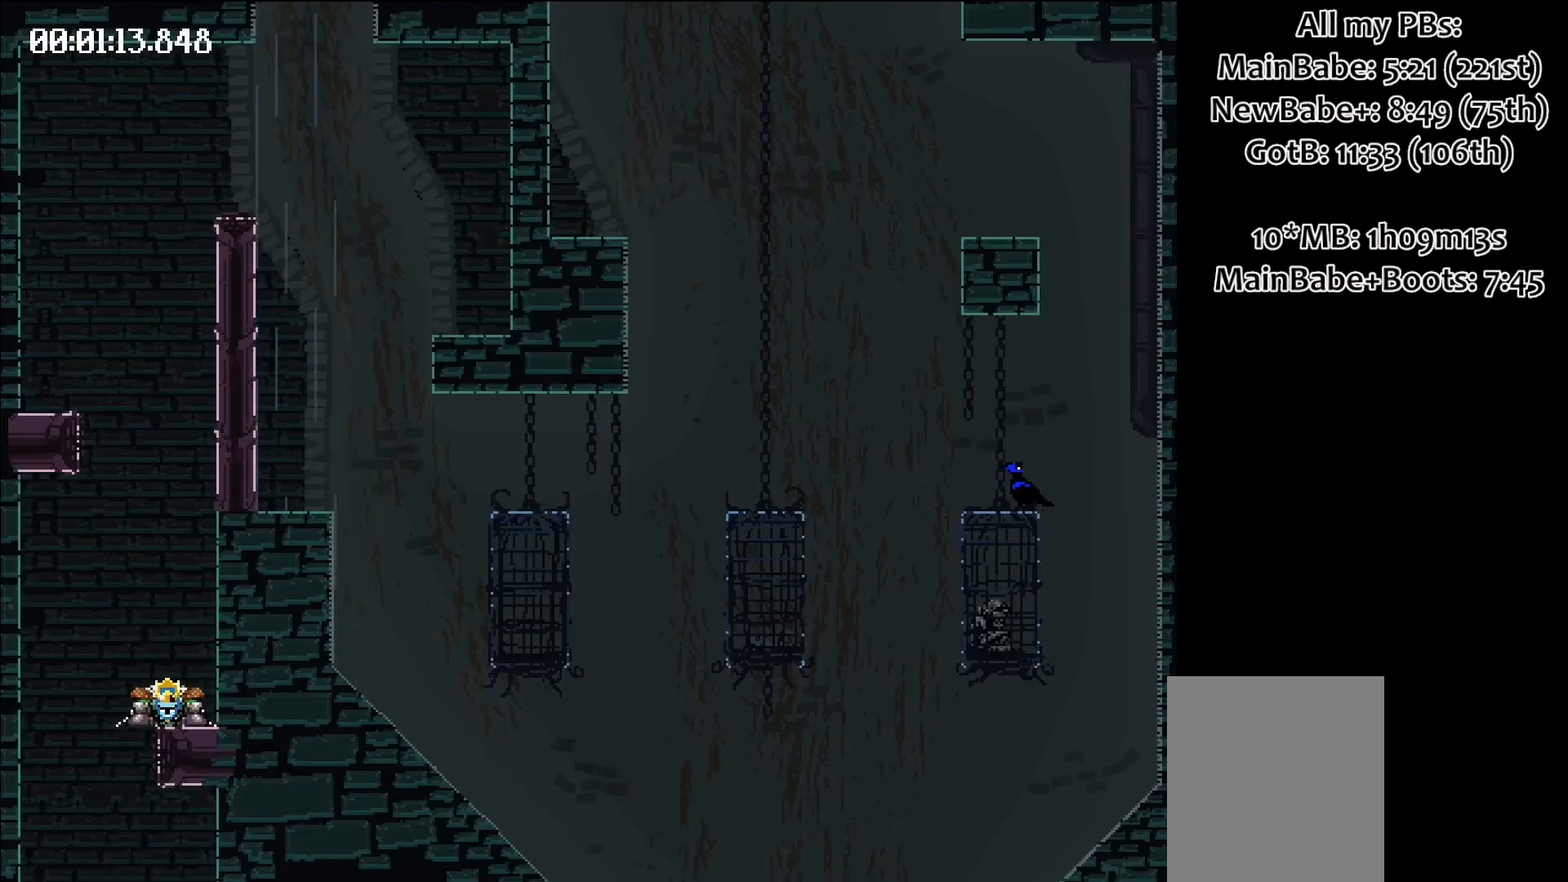
{"keys": [], "events": [[233, "space", "up"], [283, "right", "up"]]}
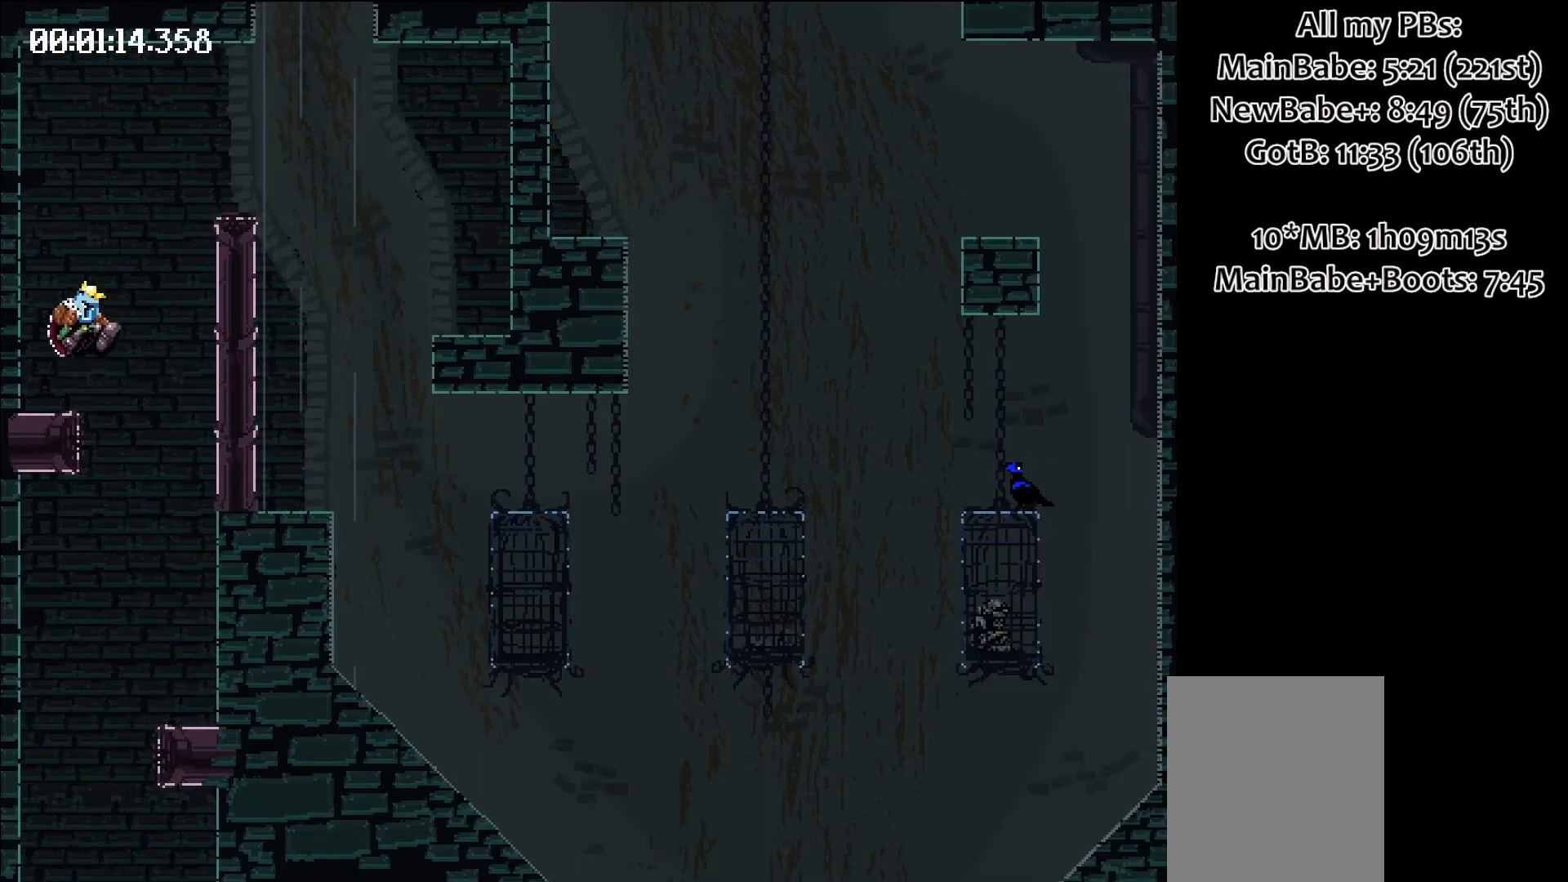
{"keys": ["right", "space"], "events": [[383, "space", "down"], [483, "right", "down"]]}
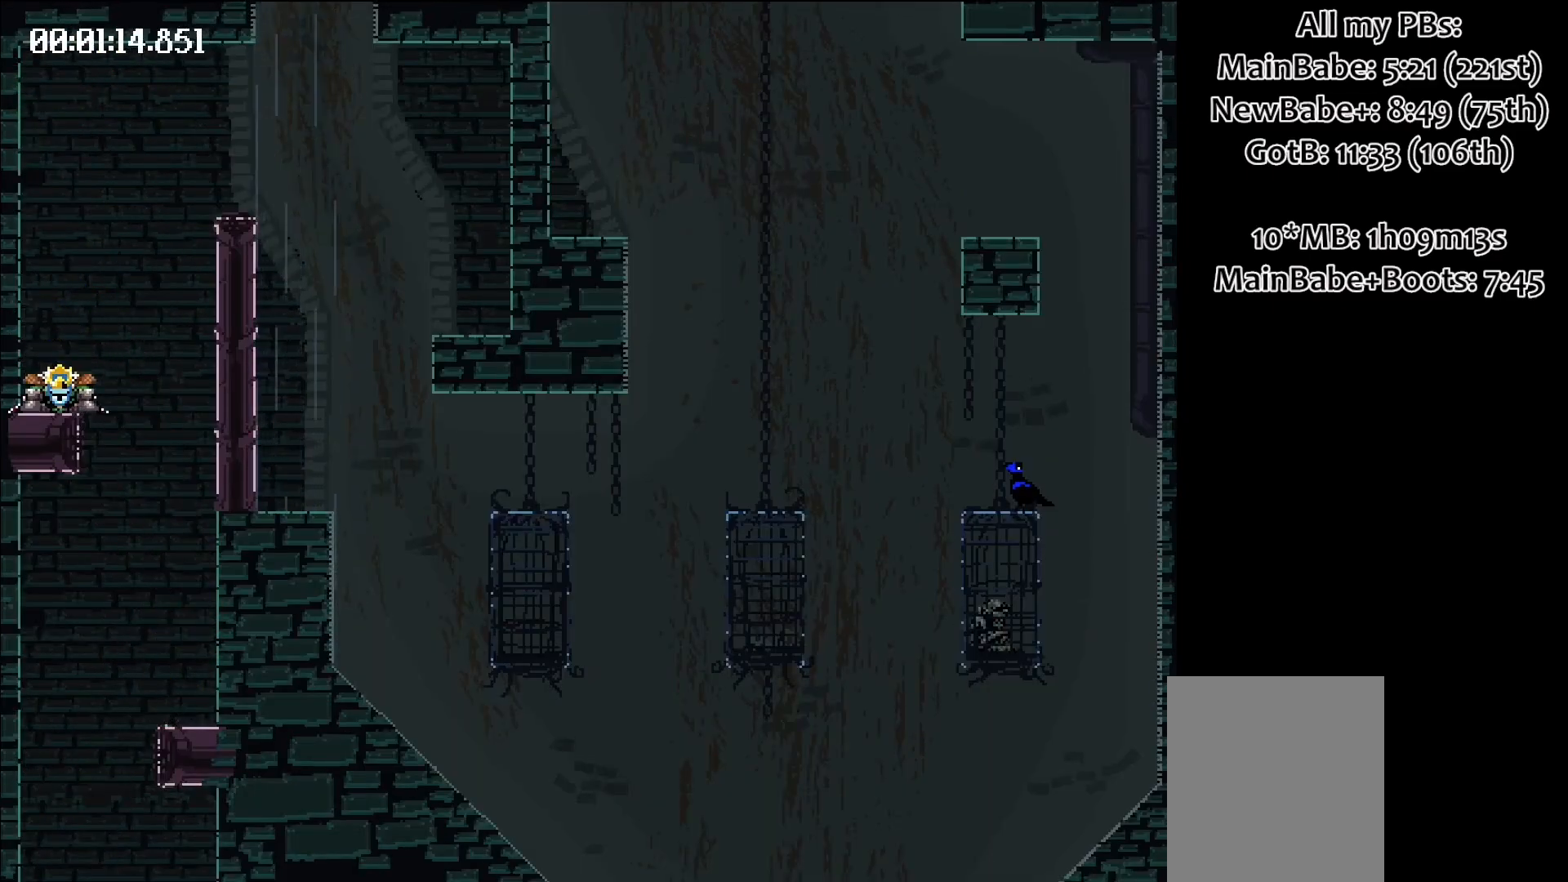
{"keys": [], "events": [[433, "right", "up"], [433, "space", "up"]]}
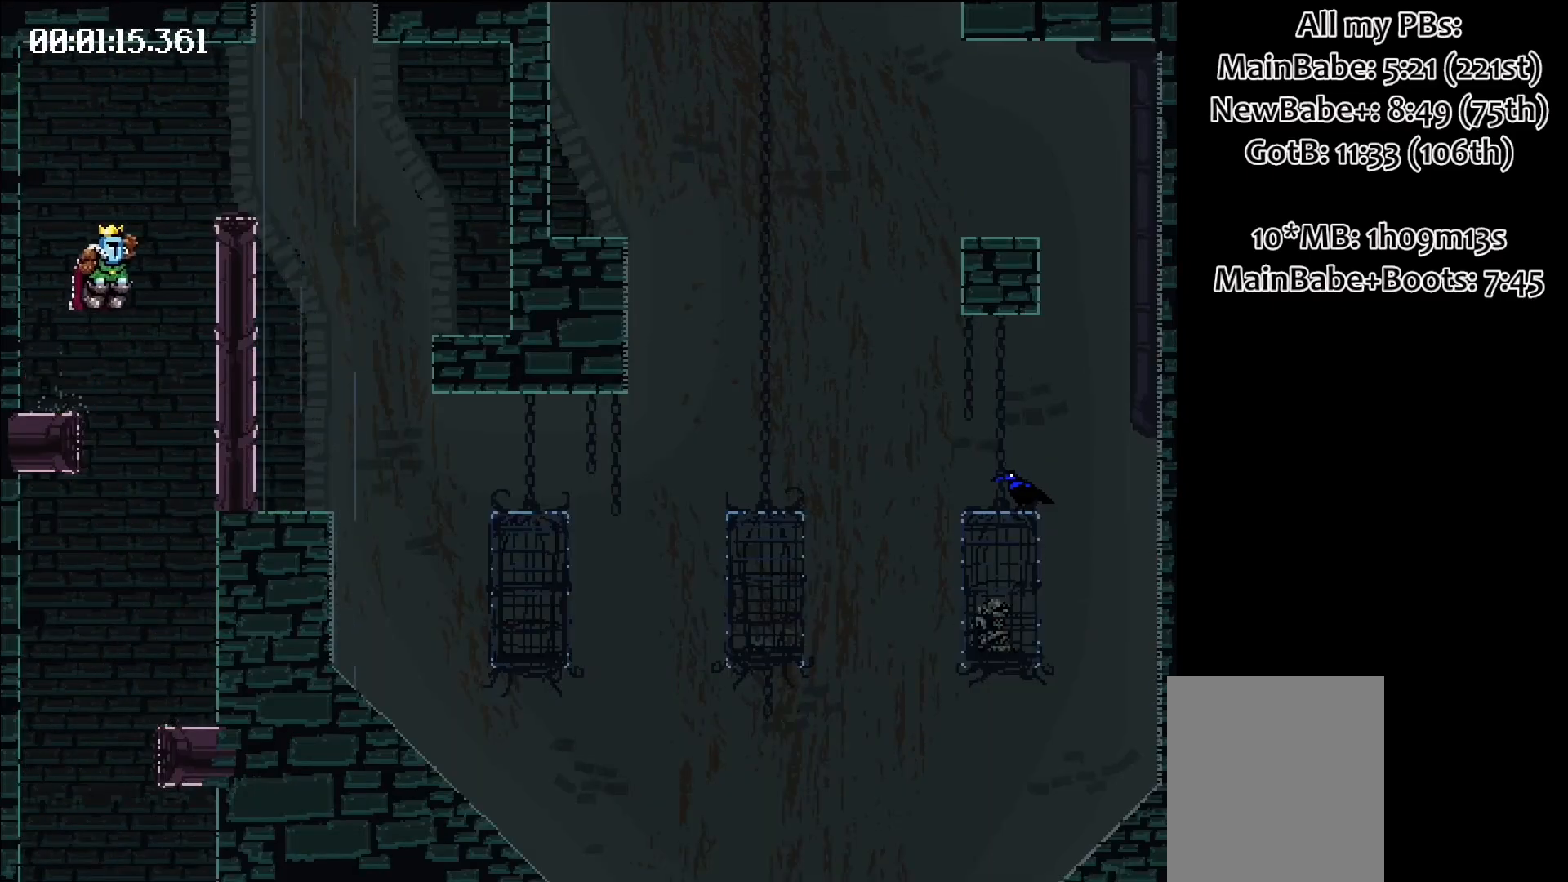
{"keys": [], "events": []}
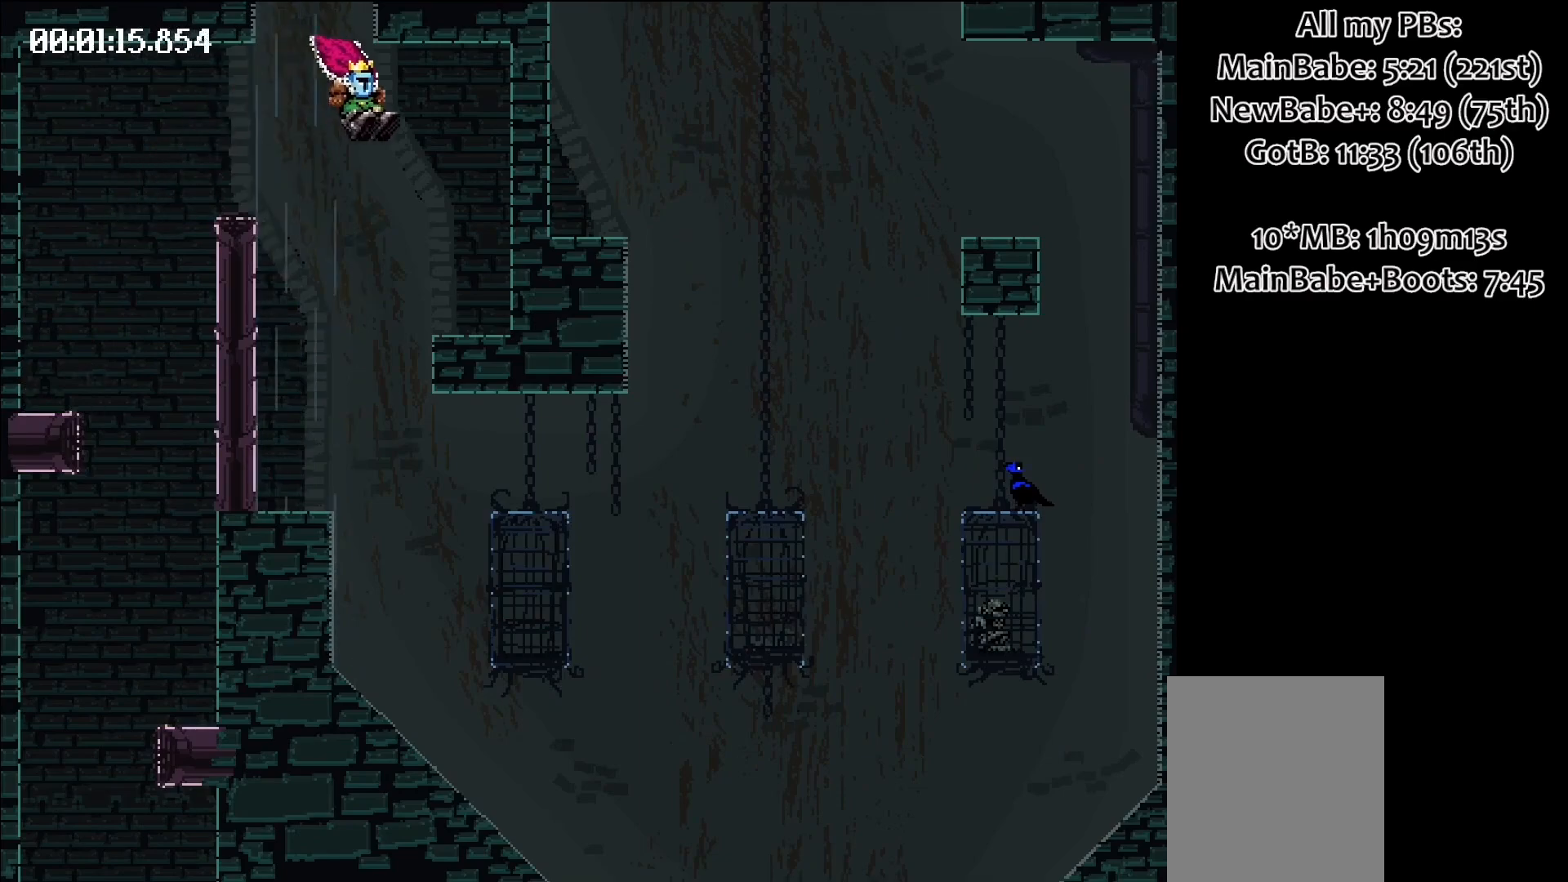
{"keys": ["left", "space"], "events": [[367, "space", "down"], [417, "left", "down"]]}
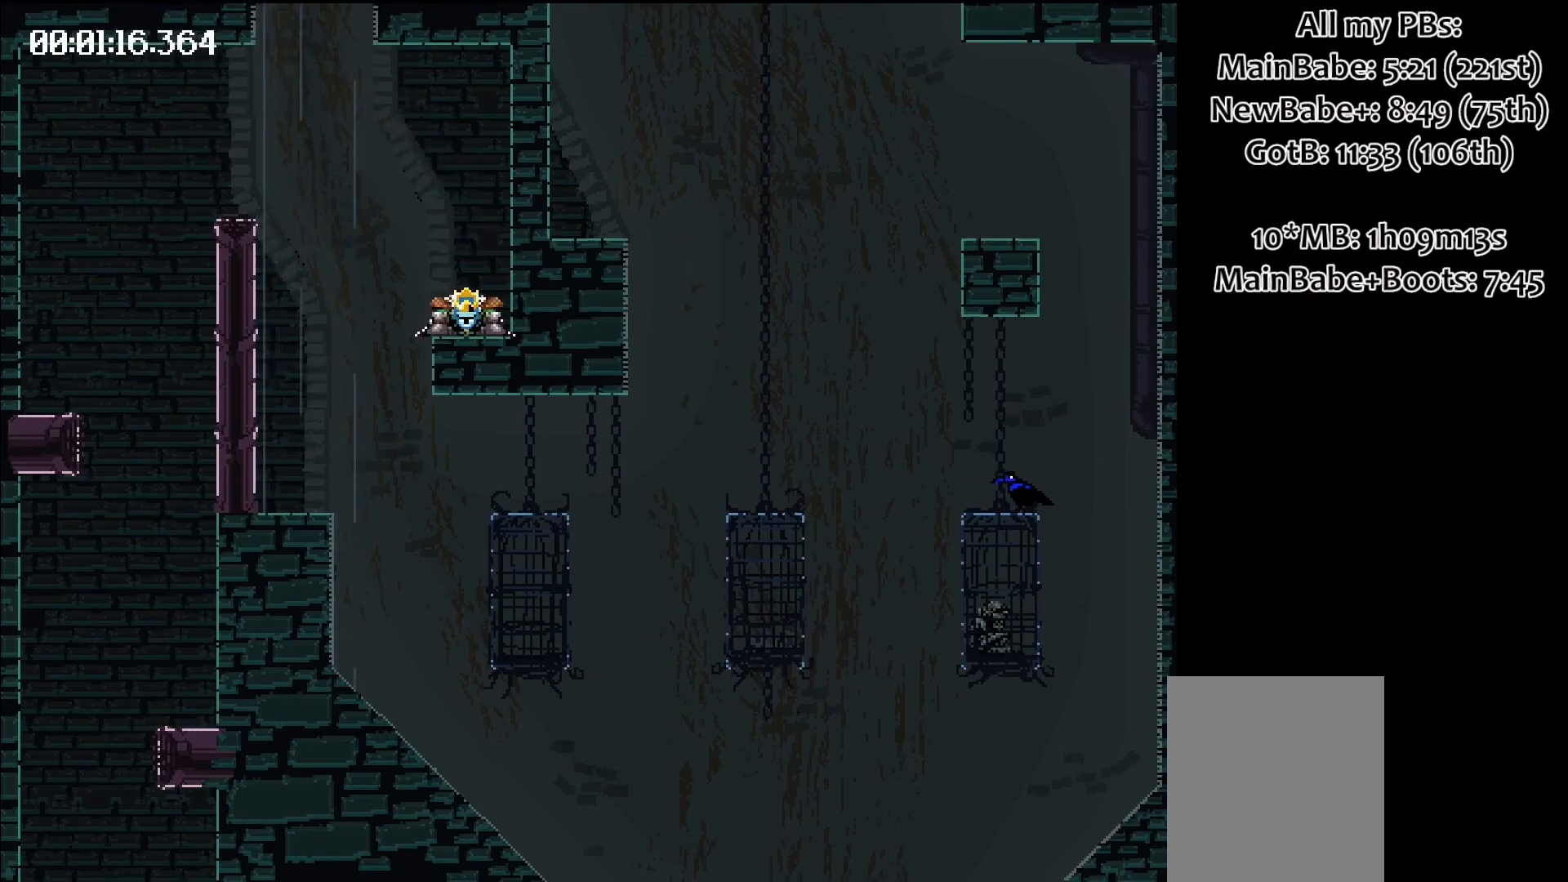
{"keys": [], "events": [[50, "left", "up"], [50, "space", "up"]]}
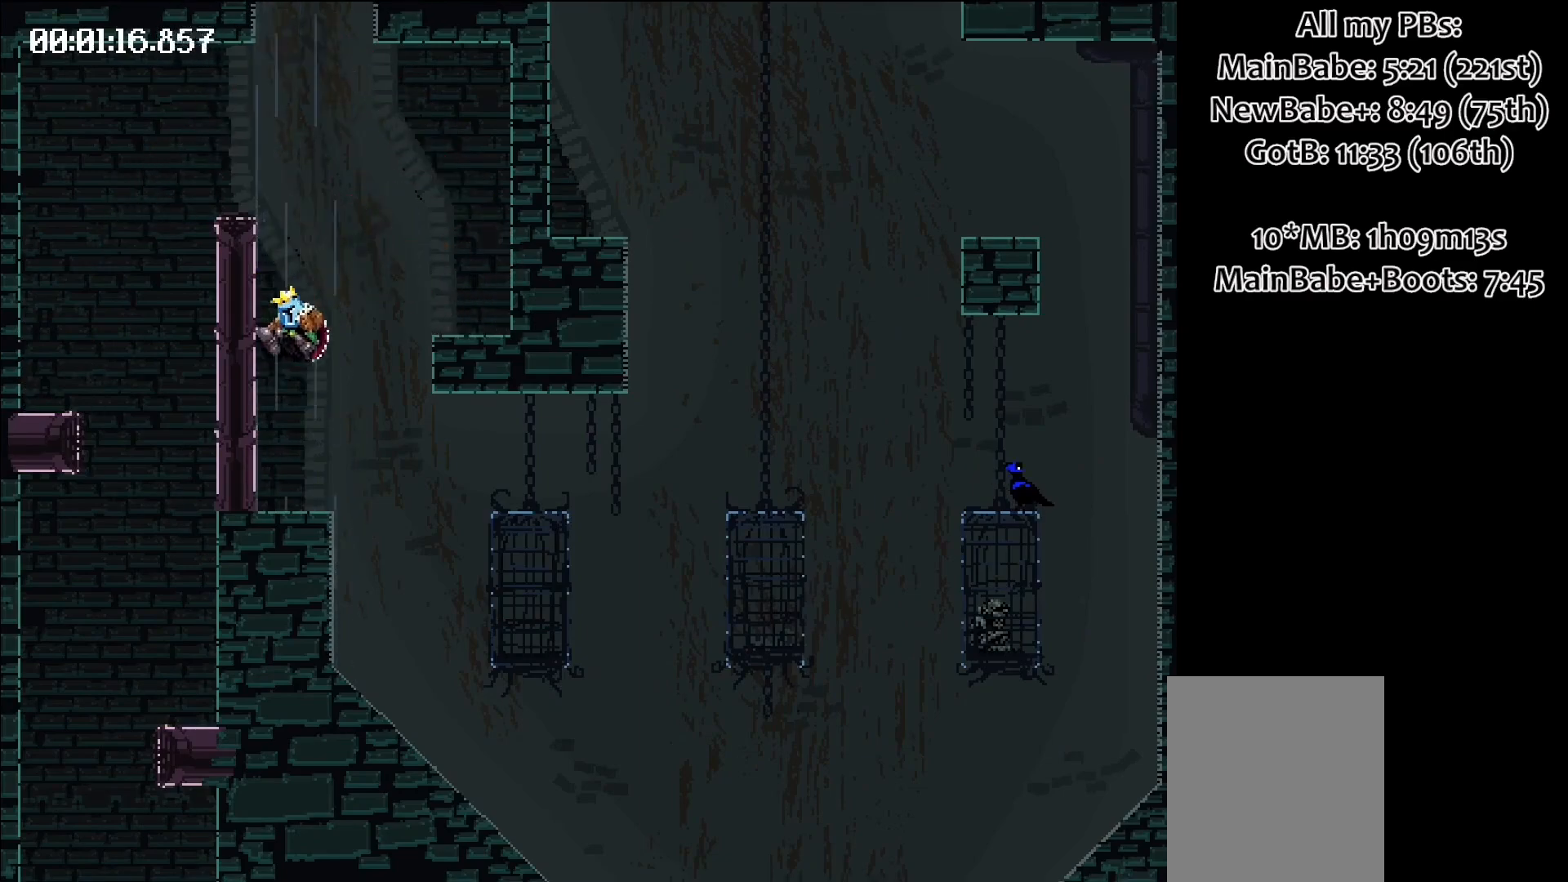
{"keys": ["right"], "events": [[300, "right", "down"]]}
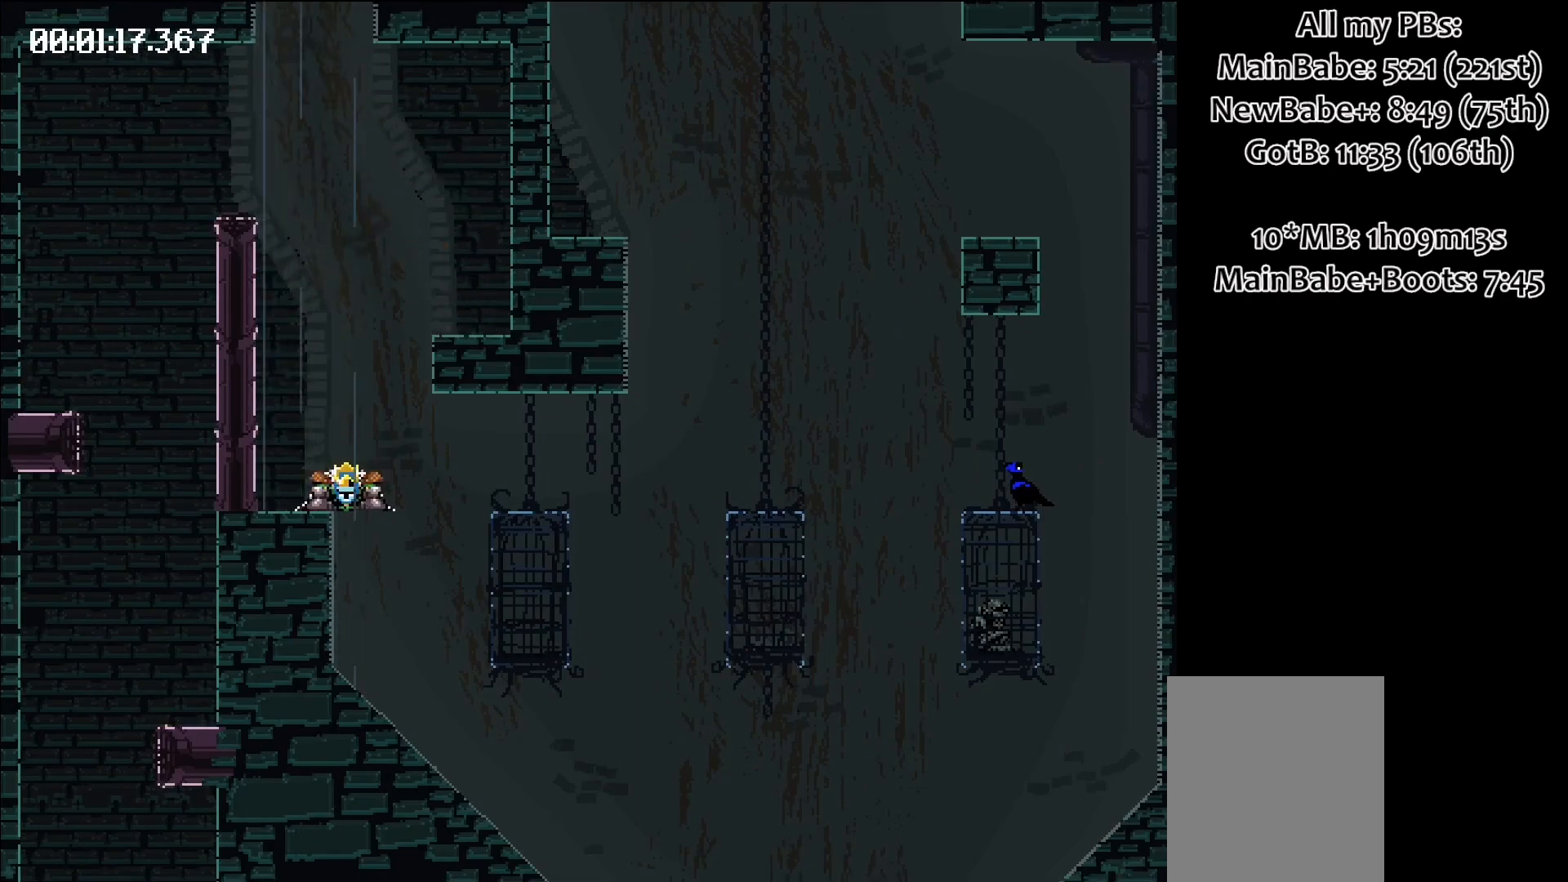
{"keys": ["right"], "events": [[33, "space", "down"], [167, "space", "up"]]}
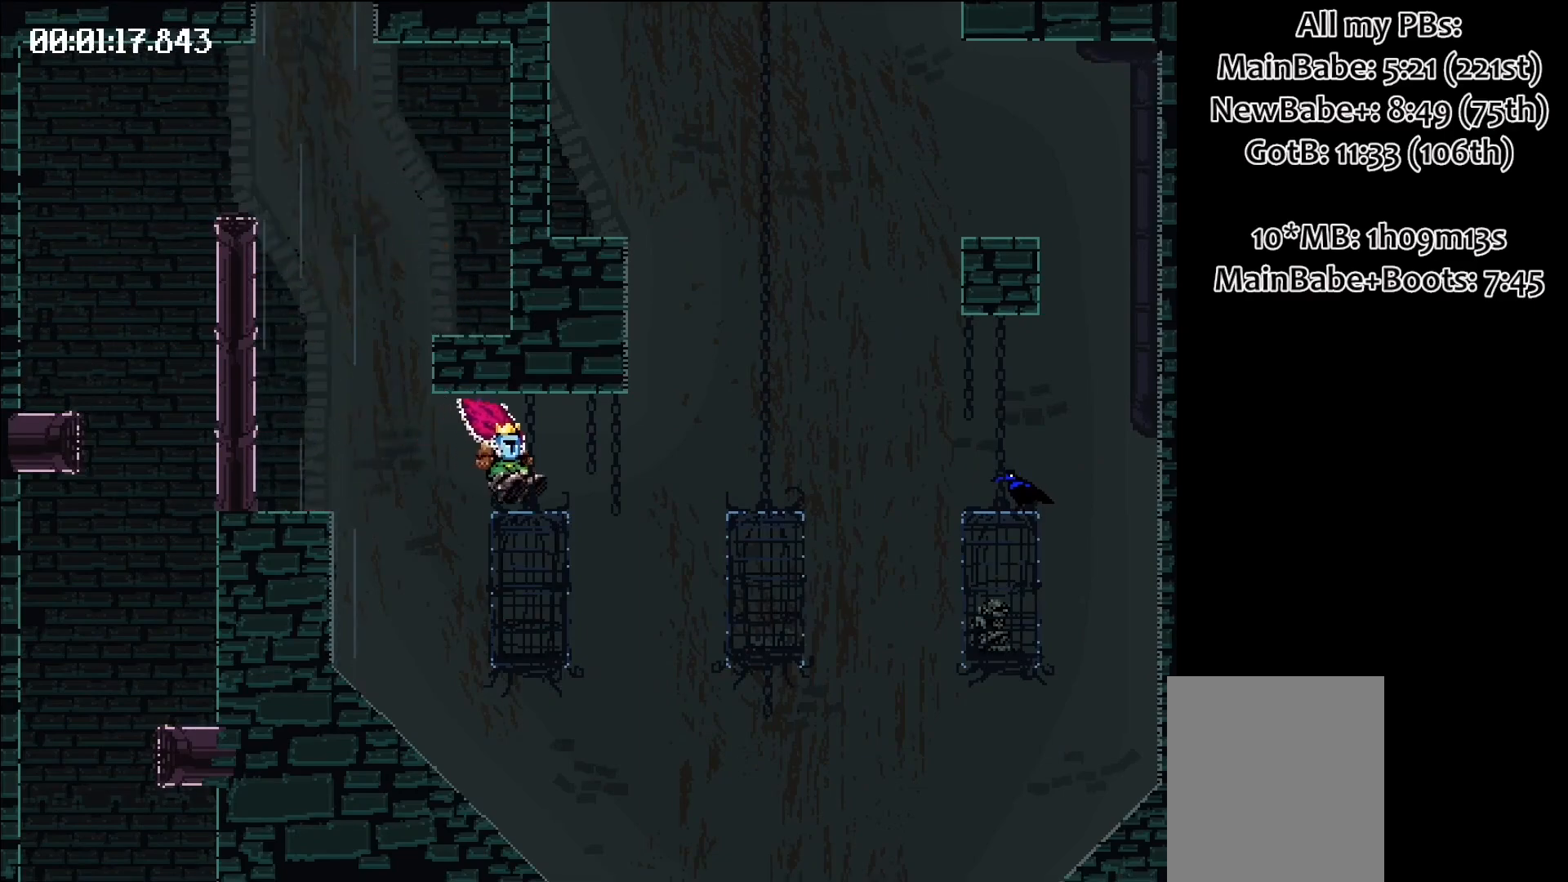
{"keys": ["right"], "events": []}
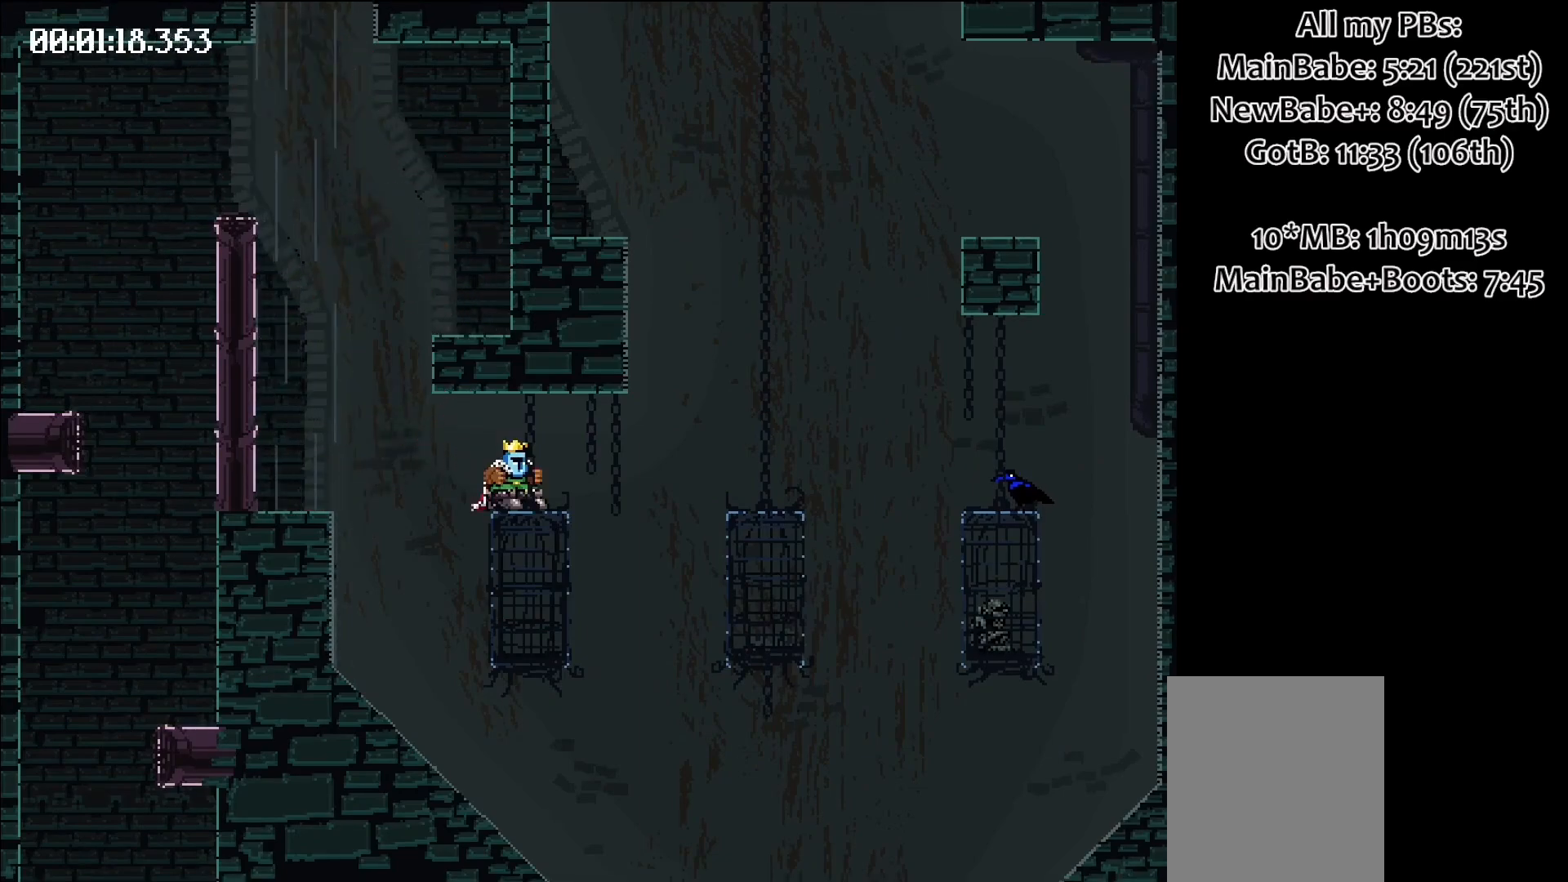
{"keys": ["right"], "events": [[17, "space", "down"], [200, "space", "up"]]}
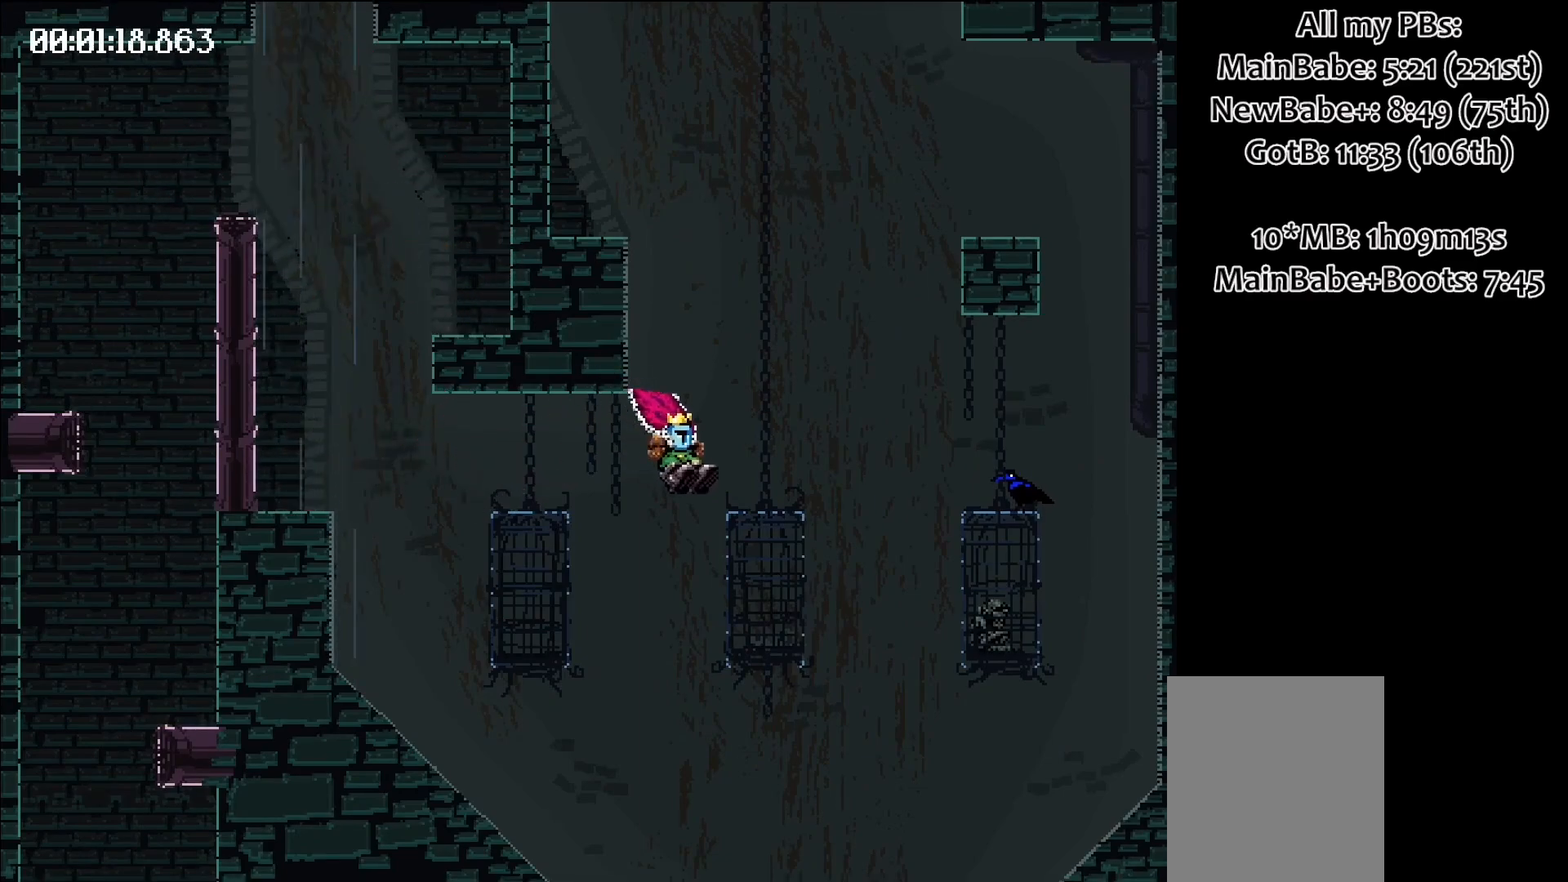
{"keys": ["right", "space"], "events": [[467, "space", "down"]]}
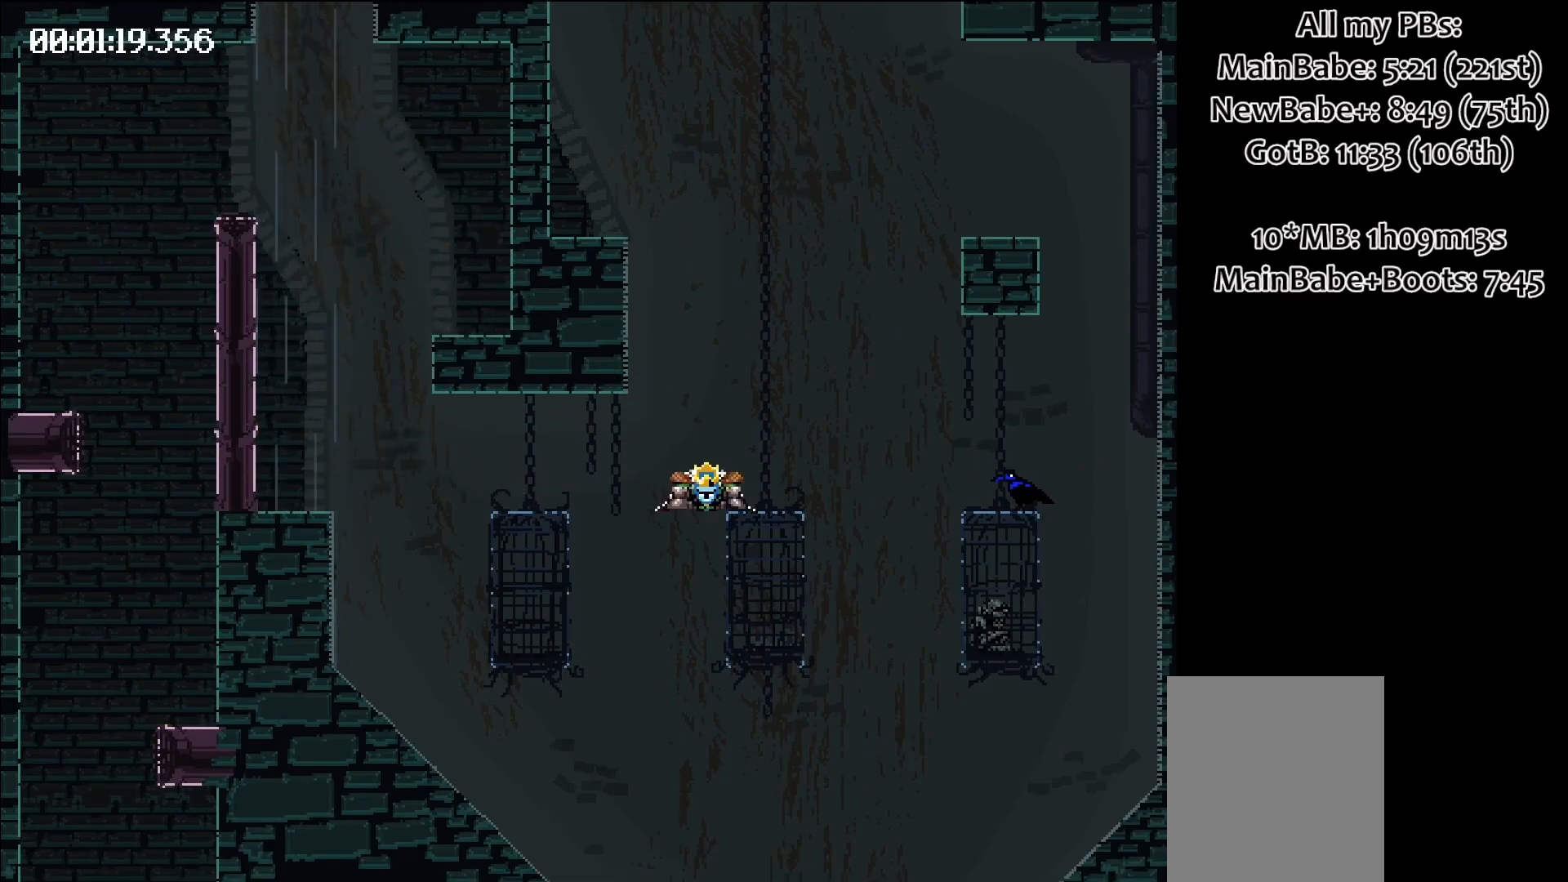
{"keys": [], "events": [[200, "right", "up"], [200, "space", "up"]]}
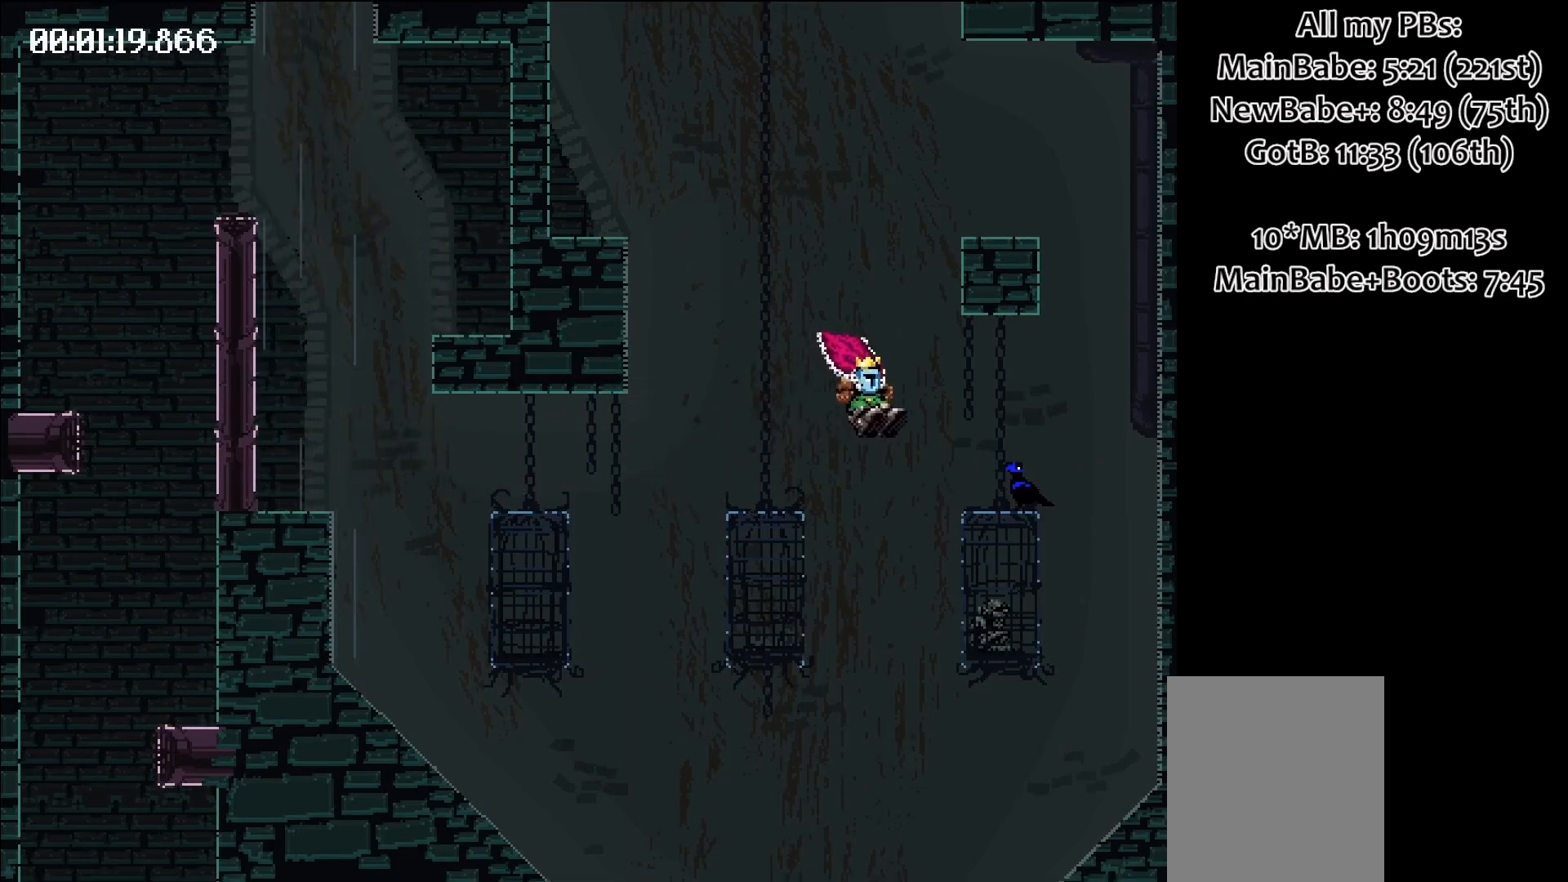
{"keys": ["left", "space"], "events": [[250, "space", "down"], [350, "left", "down"]]}
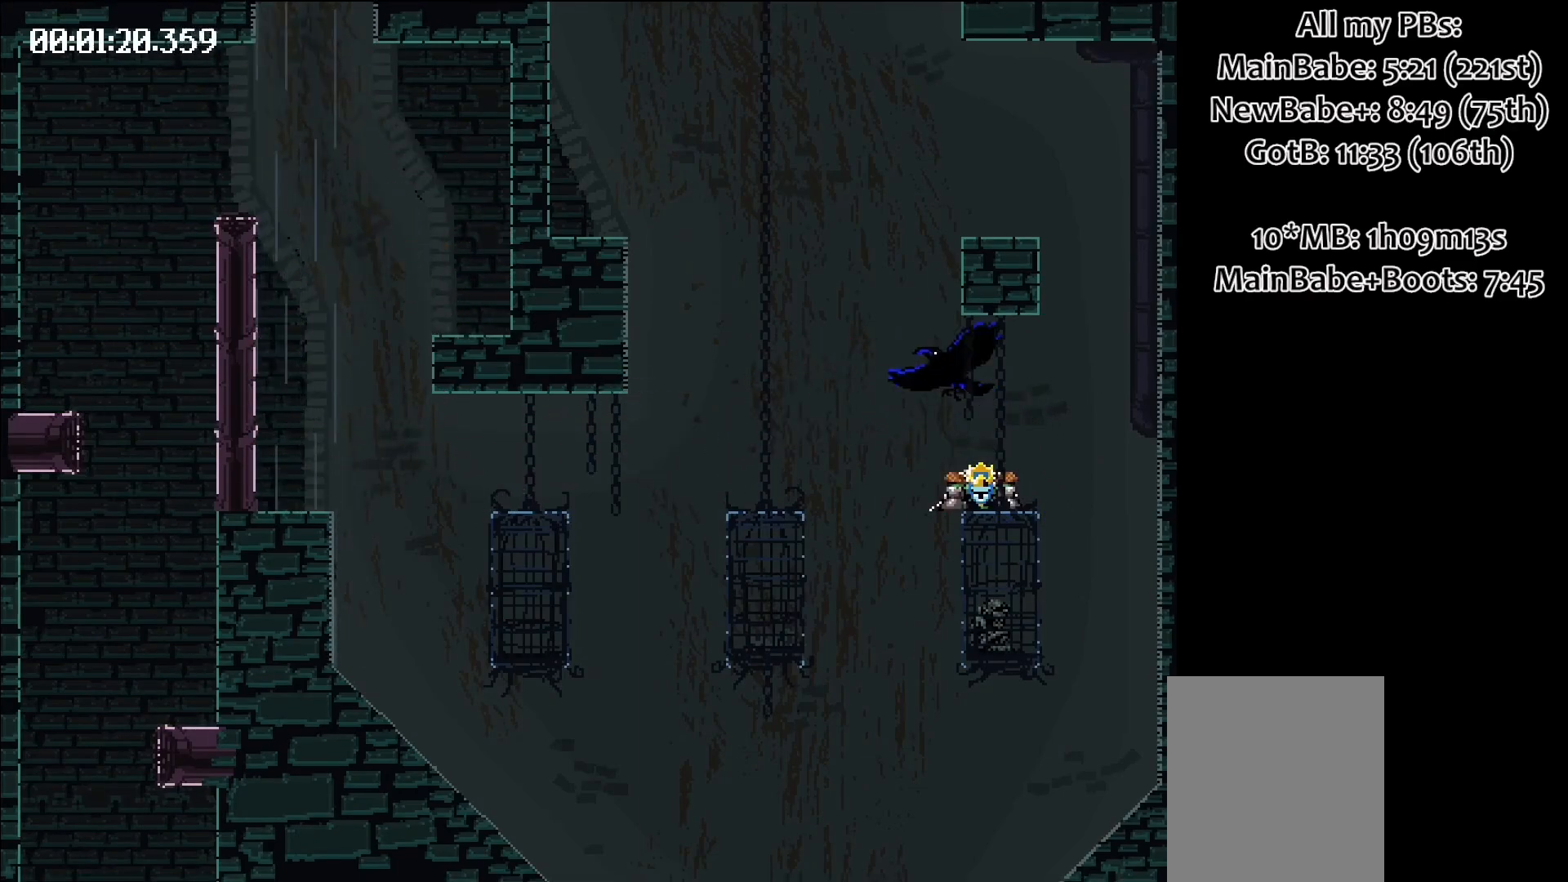
{"keys": ["left", "space"], "events": []}
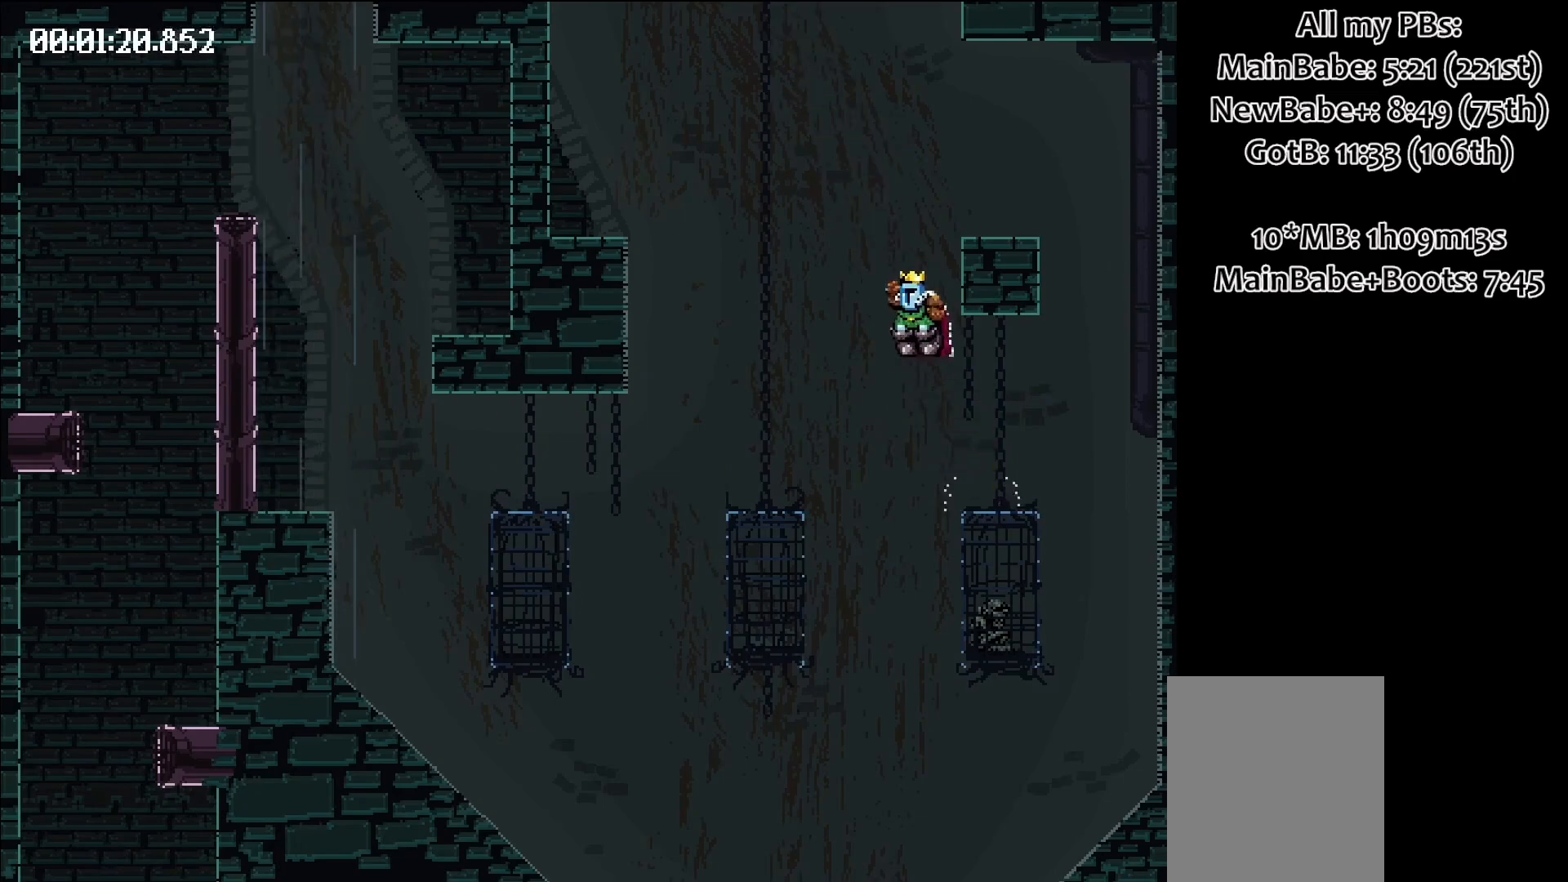
{"keys": ["right", "space"], "events": [[50, "space", "up"], [83, "left", "up"], [133, "space", "down"], [183, "right", "down"]]}
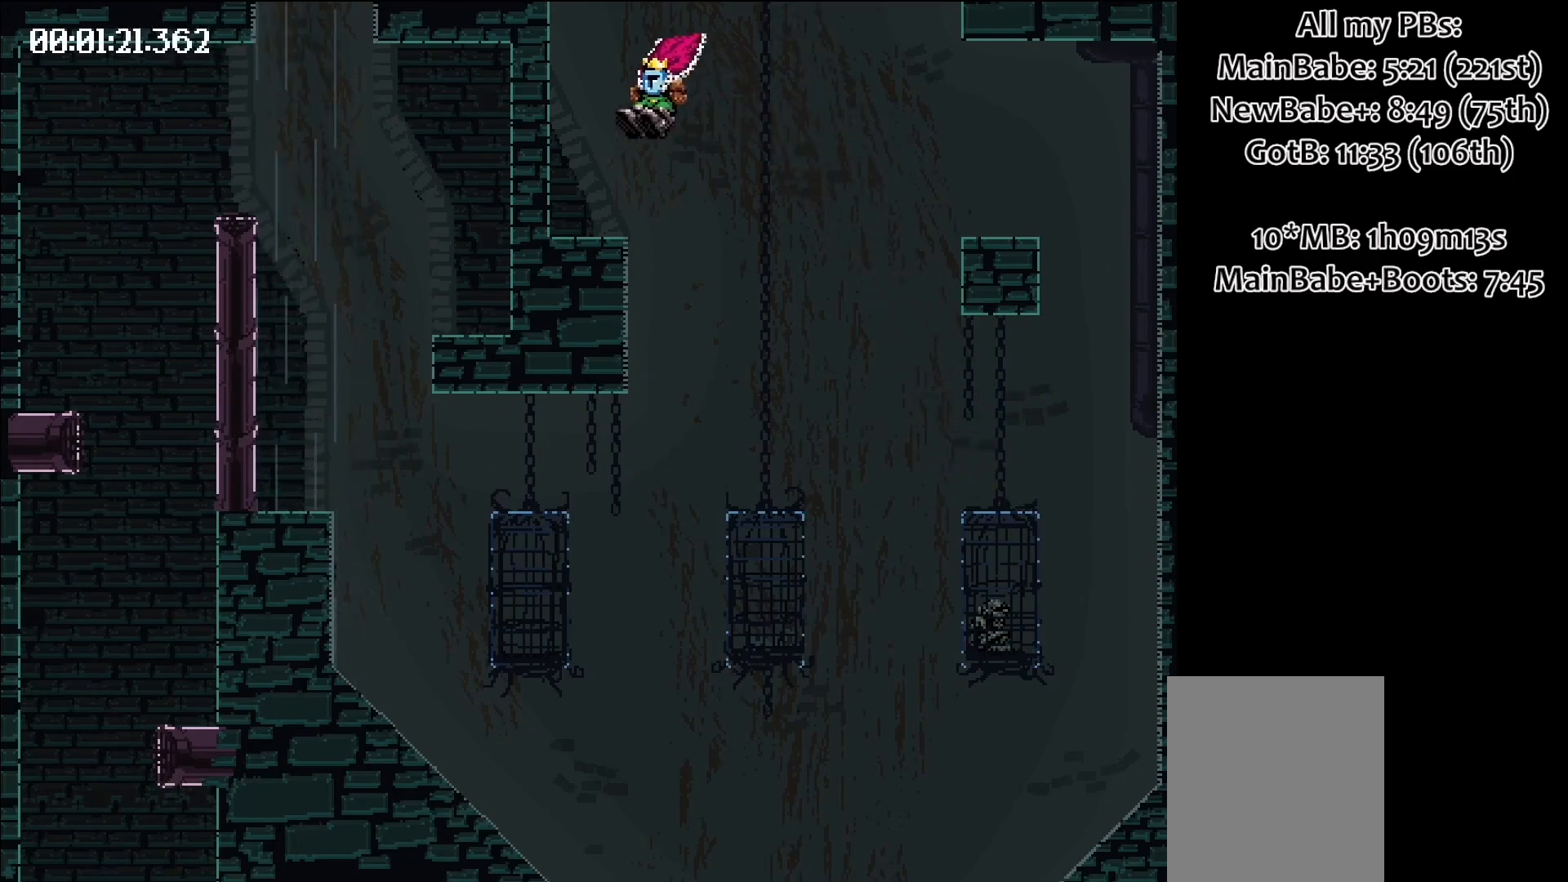
{"keys": ["right", "space"], "events": []}
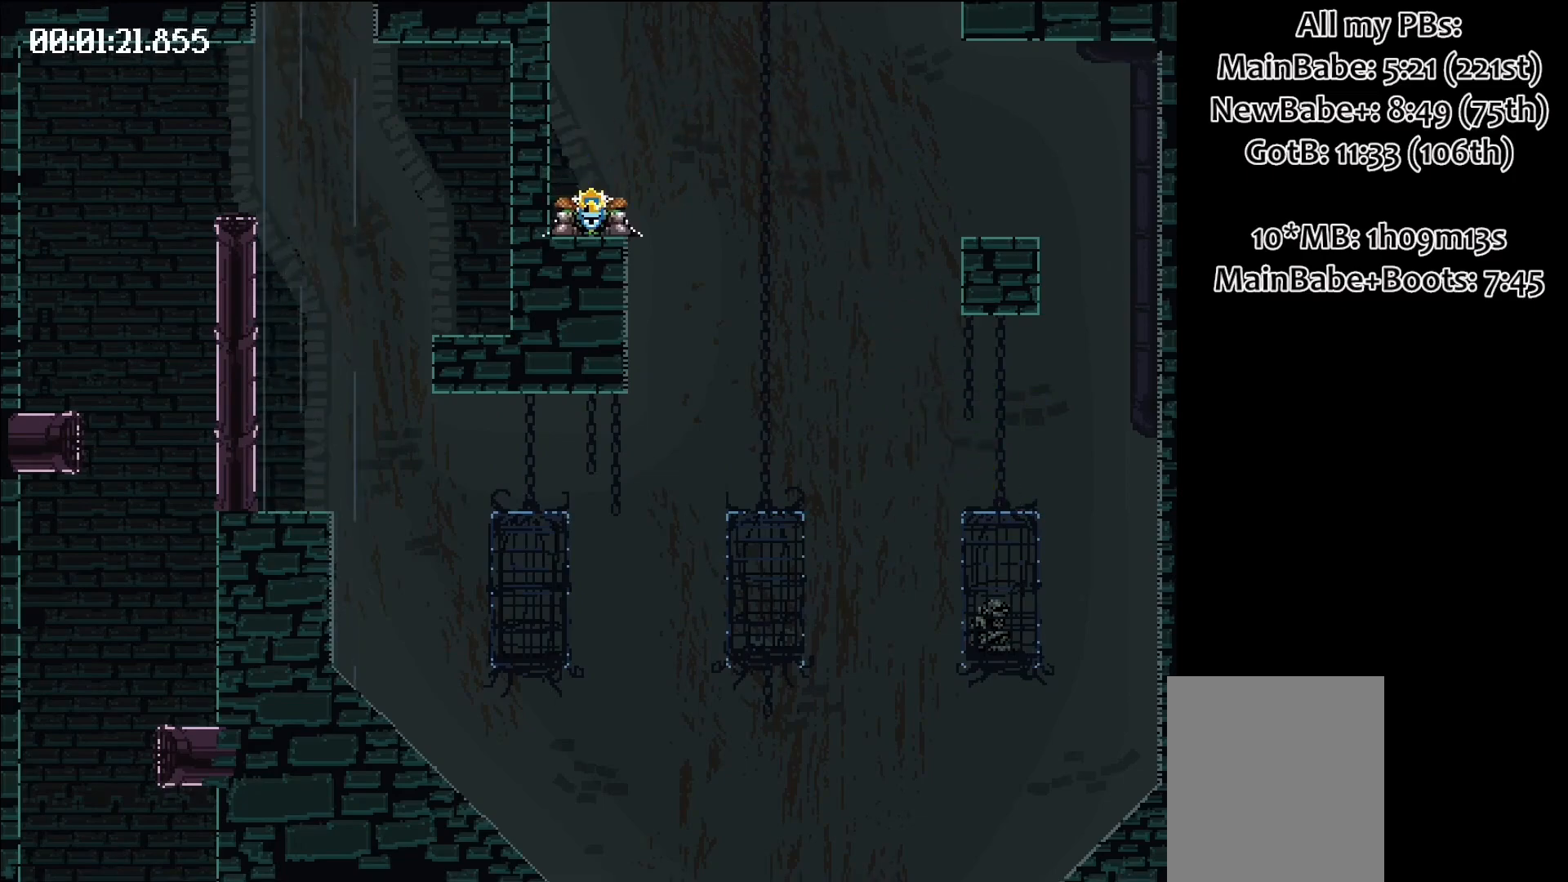
{"keys": ["right", "space"], "events": []}
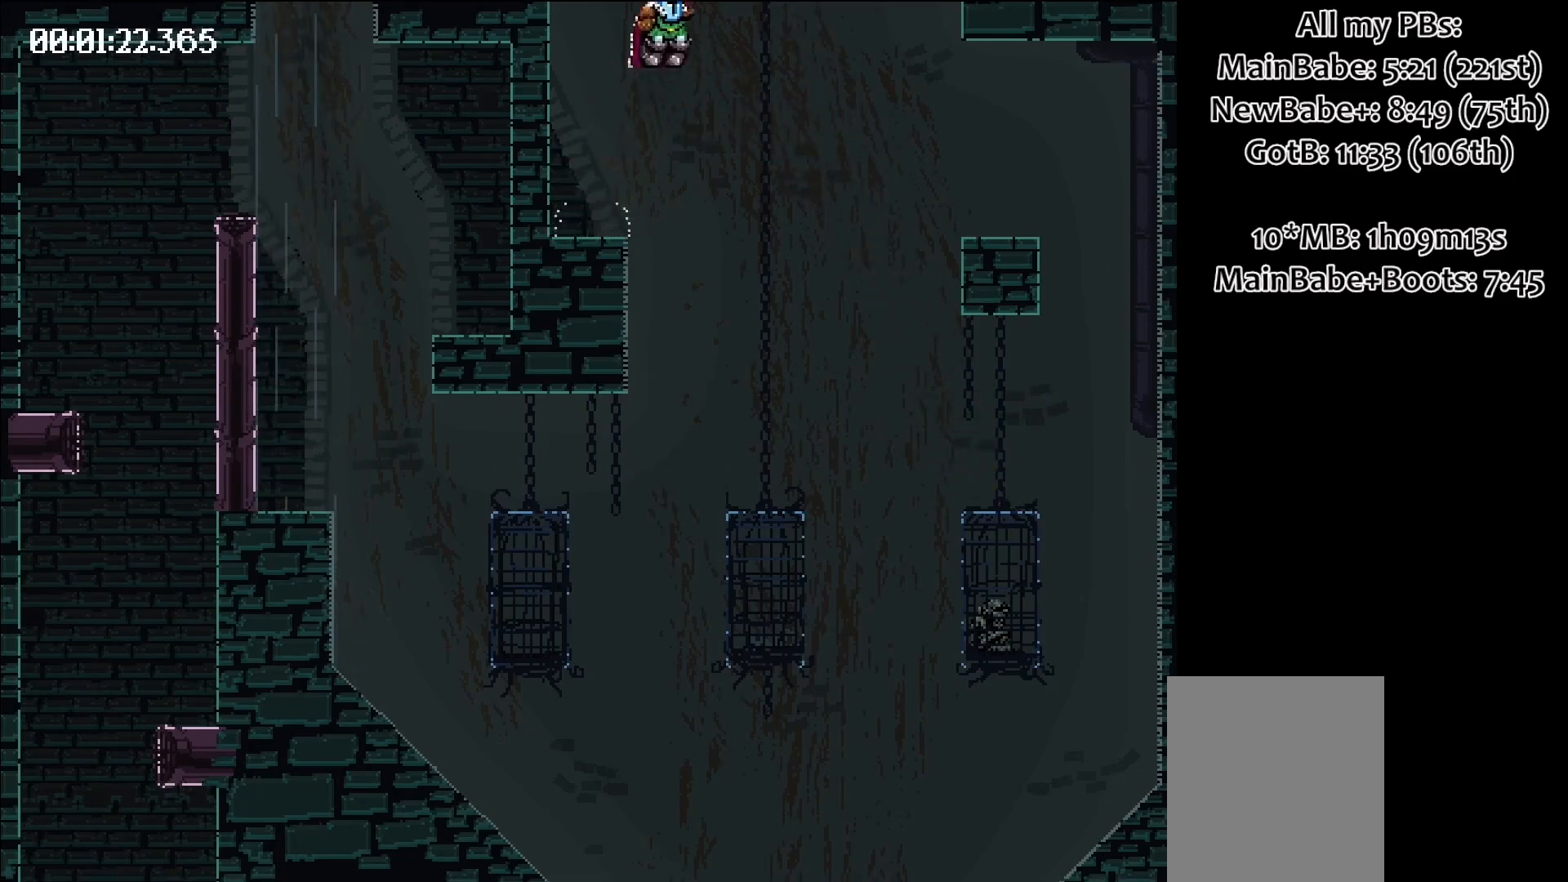
{"keys": ["left", "space"], "events": [[33, "space", "up"], [83, "right", "up"], [167, "space", "down"], [267, "left", "down"]]}
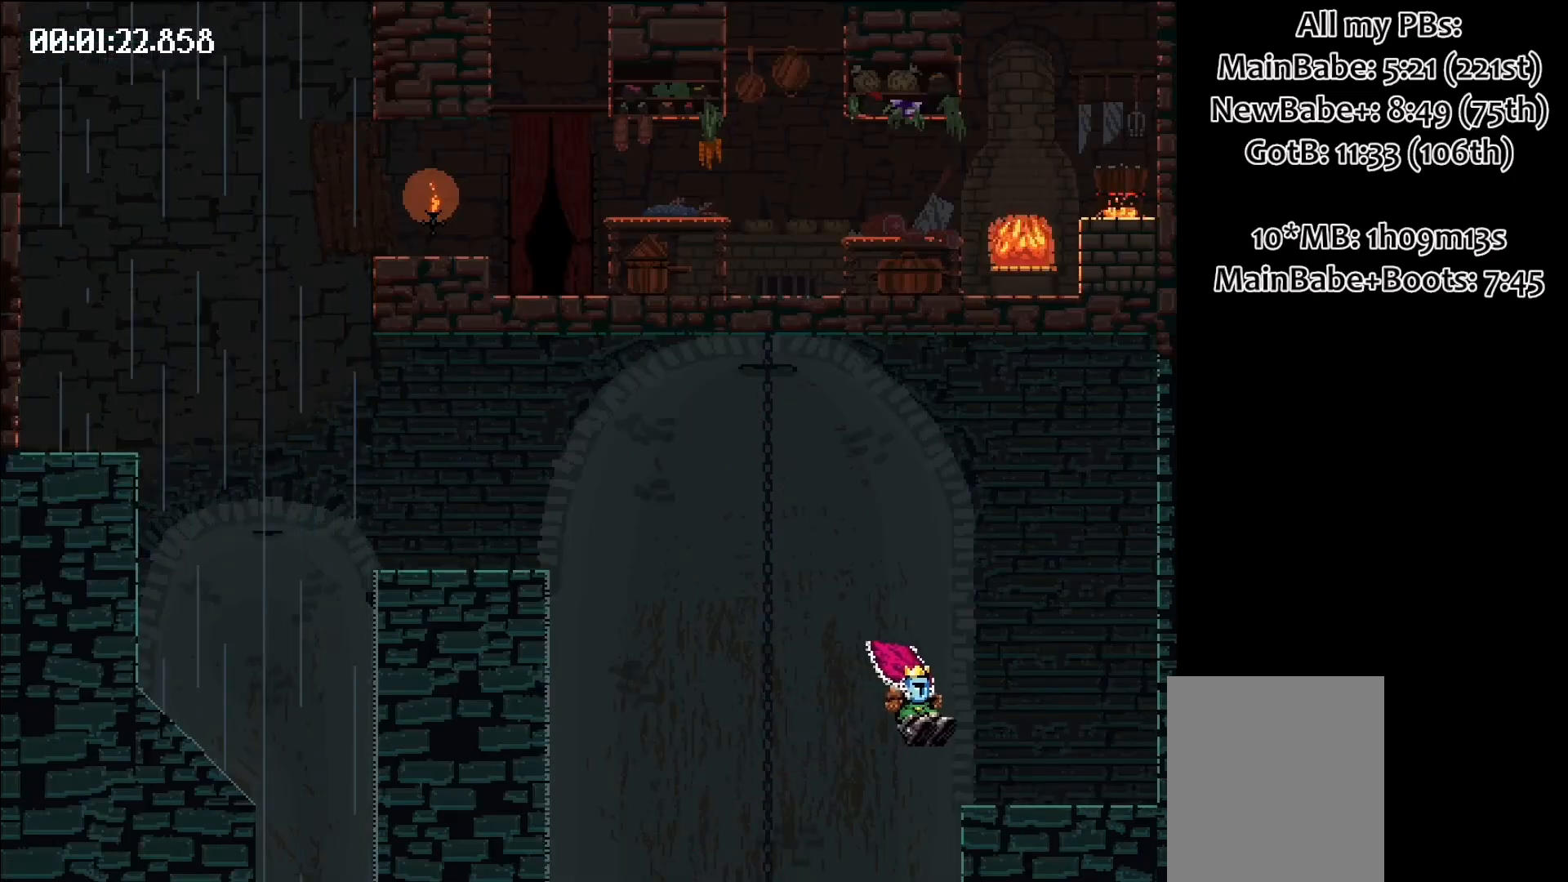
{"keys": ["left", "space"], "events": []}
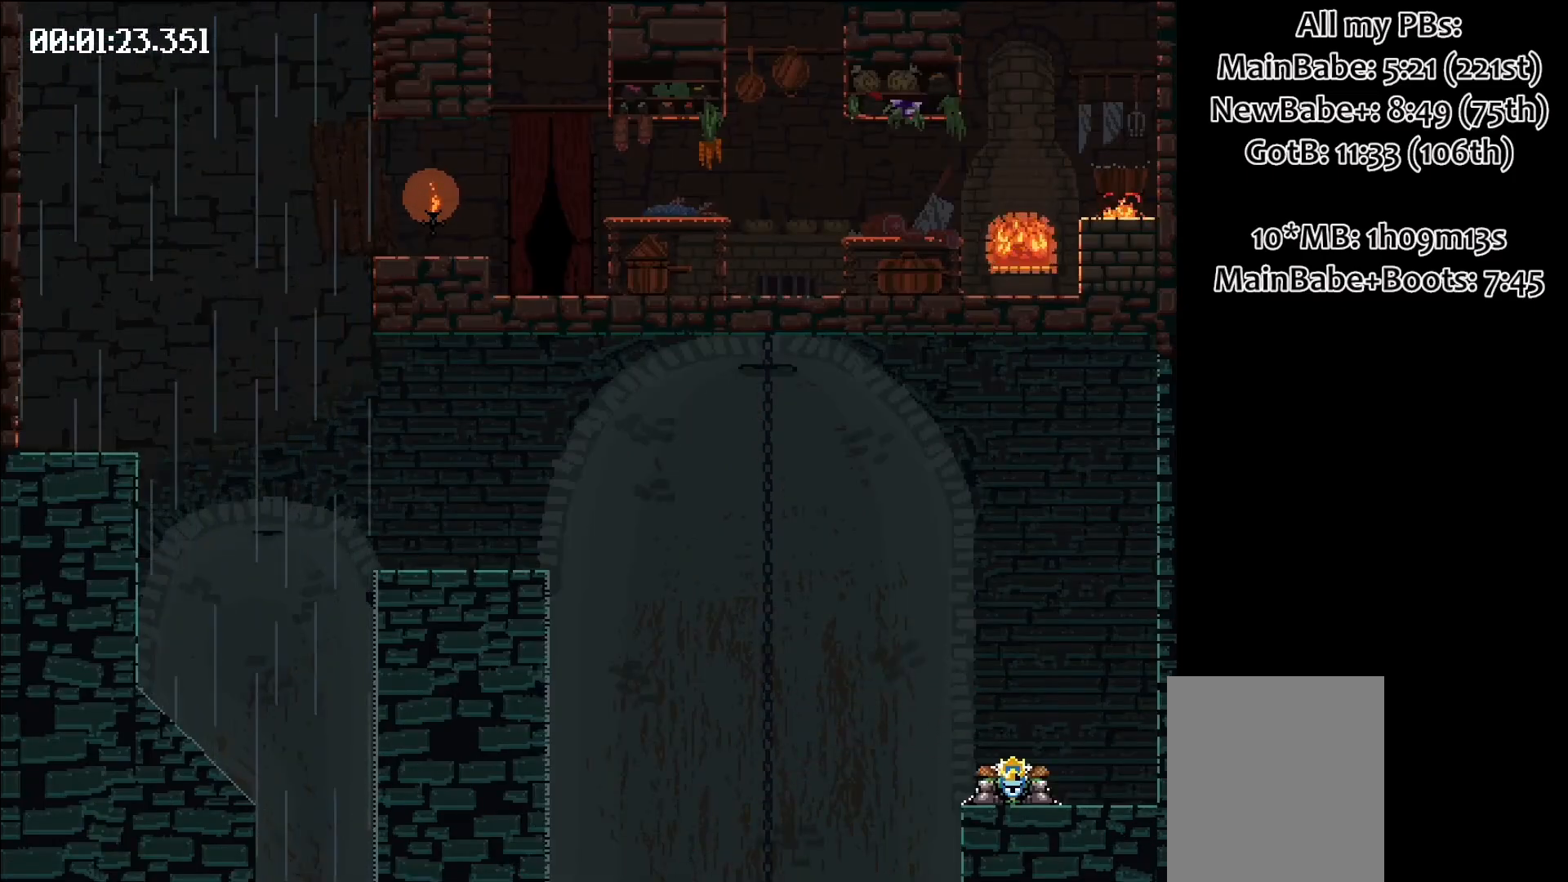
{"keys": ["left", "space"], "events": []}
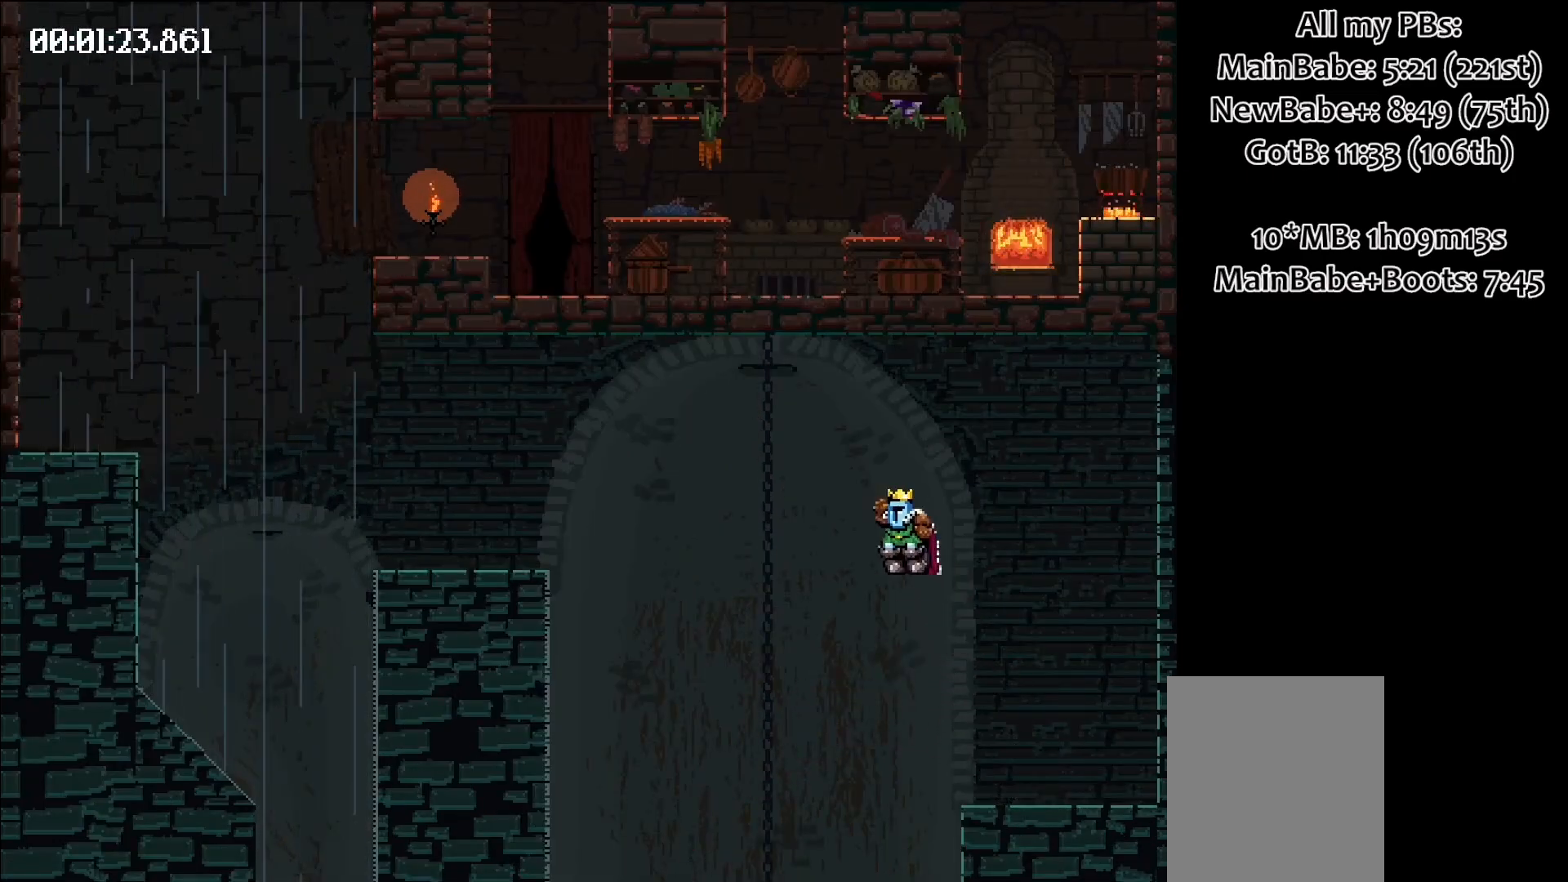
{"keys": ["left"], "events": [[217, "space", "up"]]}
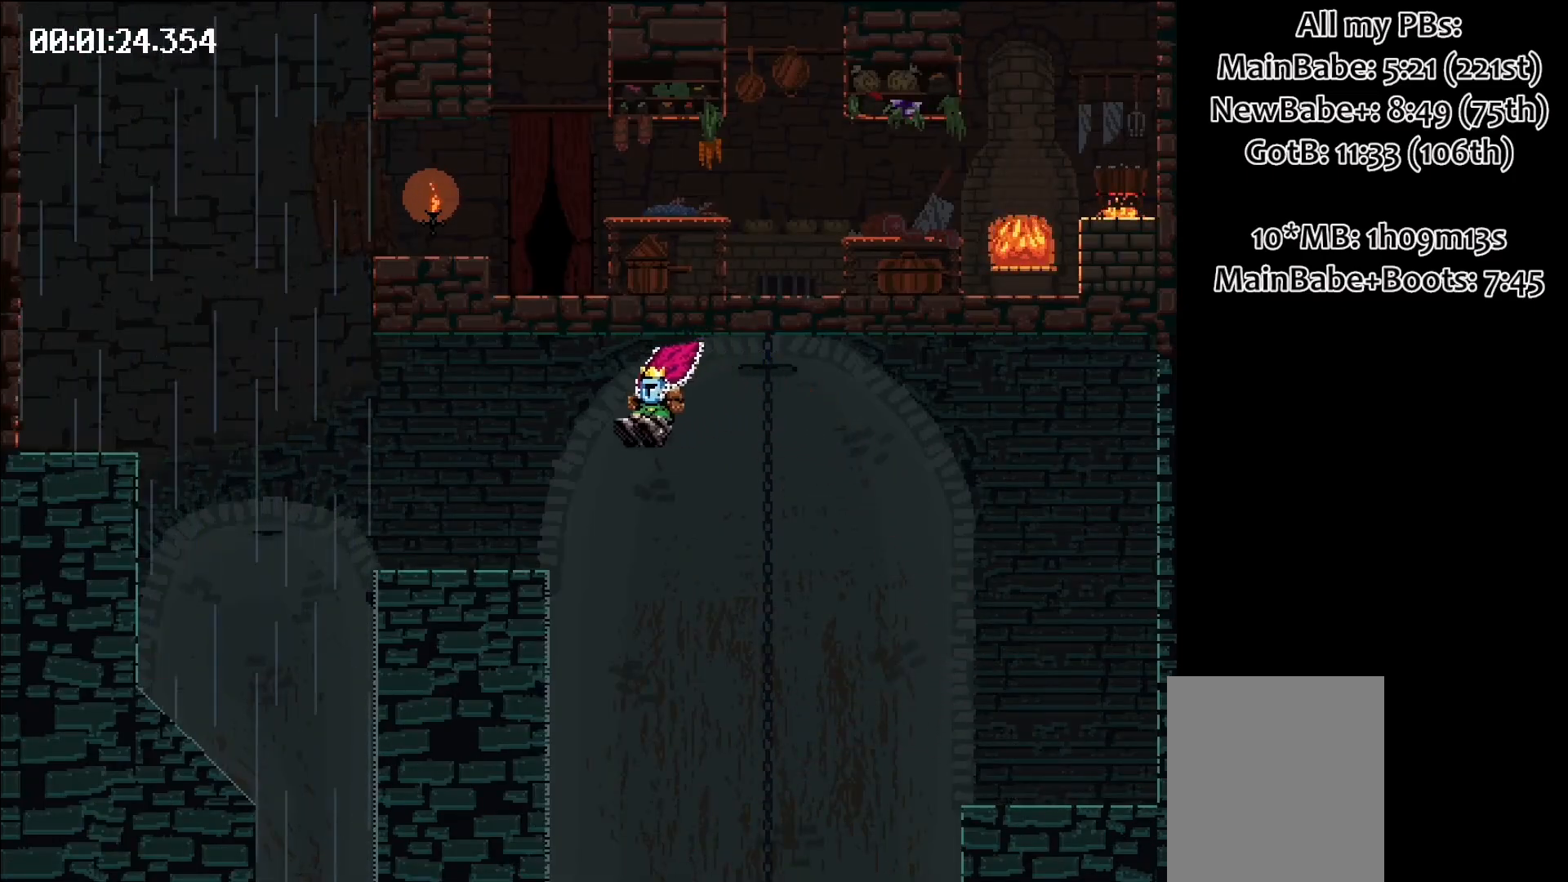
{"keys": ["left"], "events": [[233, "space", "down"], [383, "space", "up"]]}
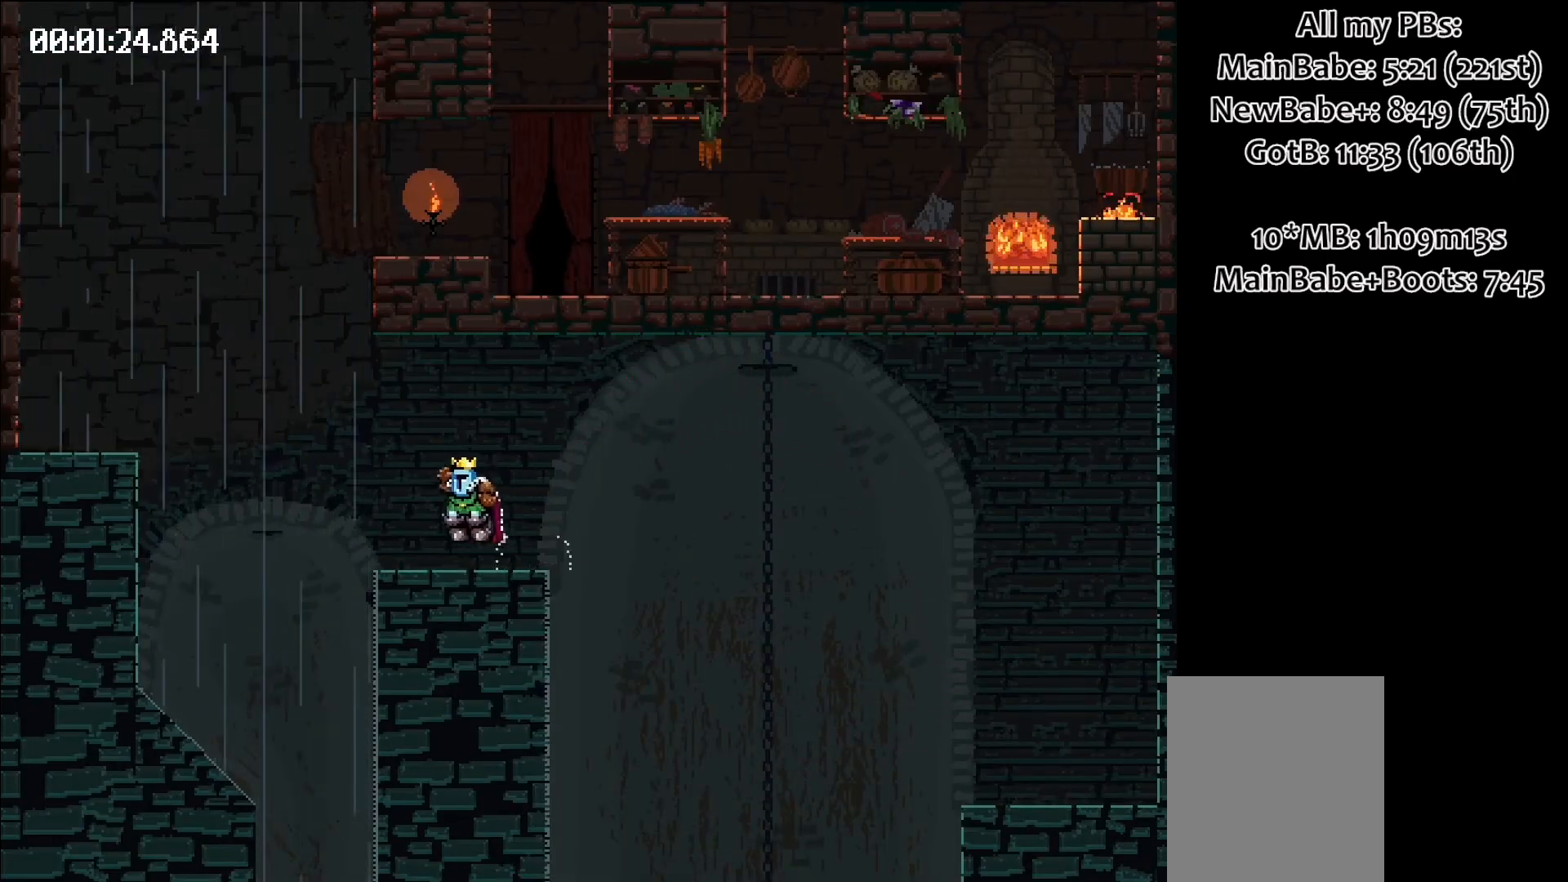
{"keys": ["left", "space"], "events": [[200, "space", "down"]]}
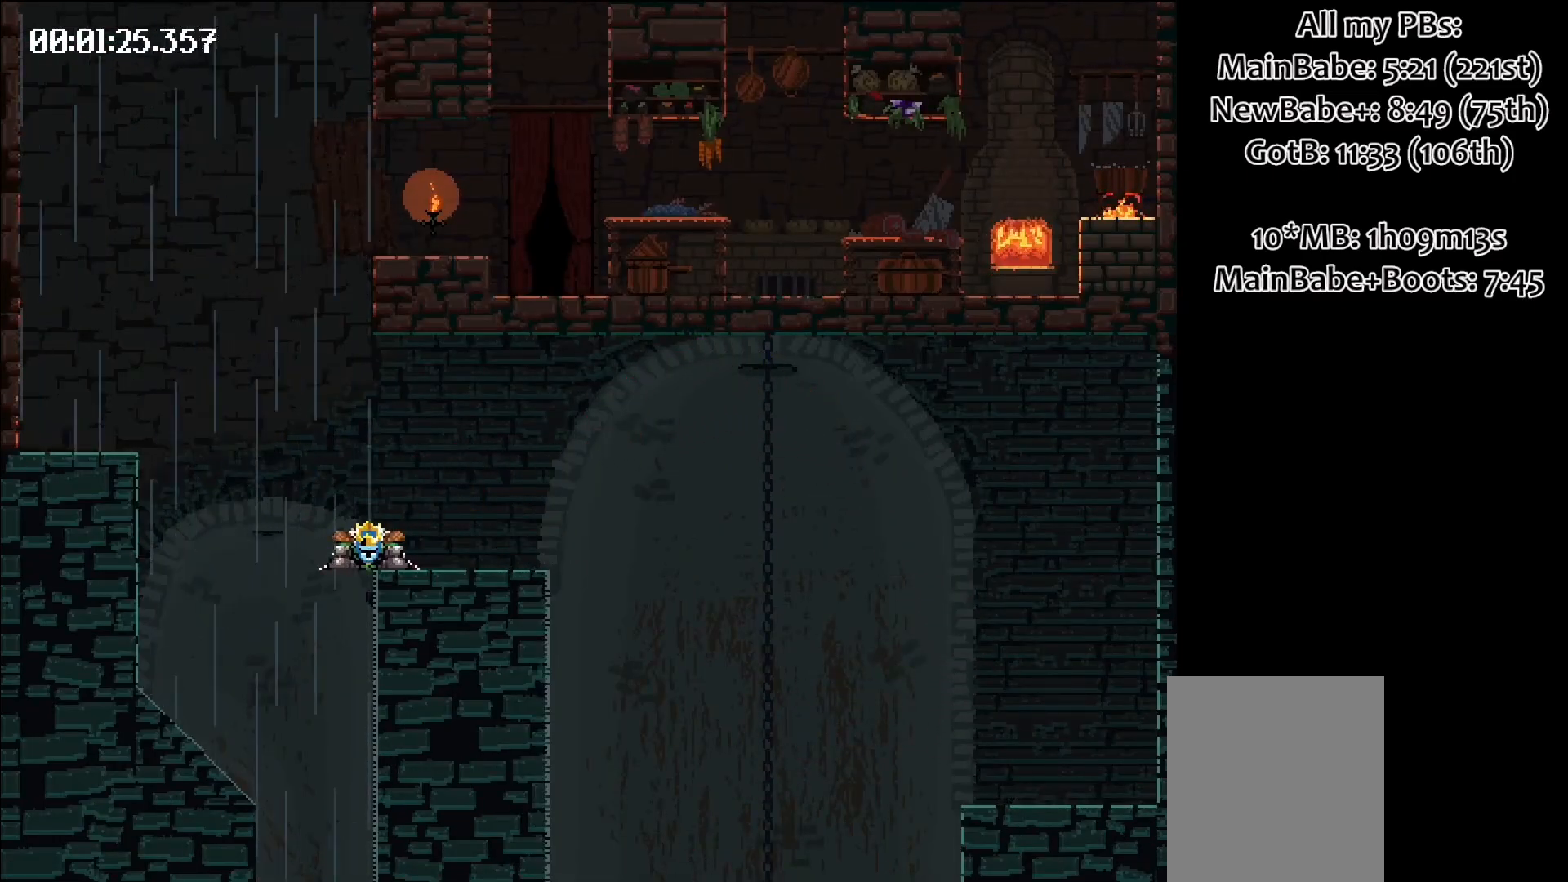
{"keys": [], "events": [[217, "space", "up"], [267, "left", "up"]]}
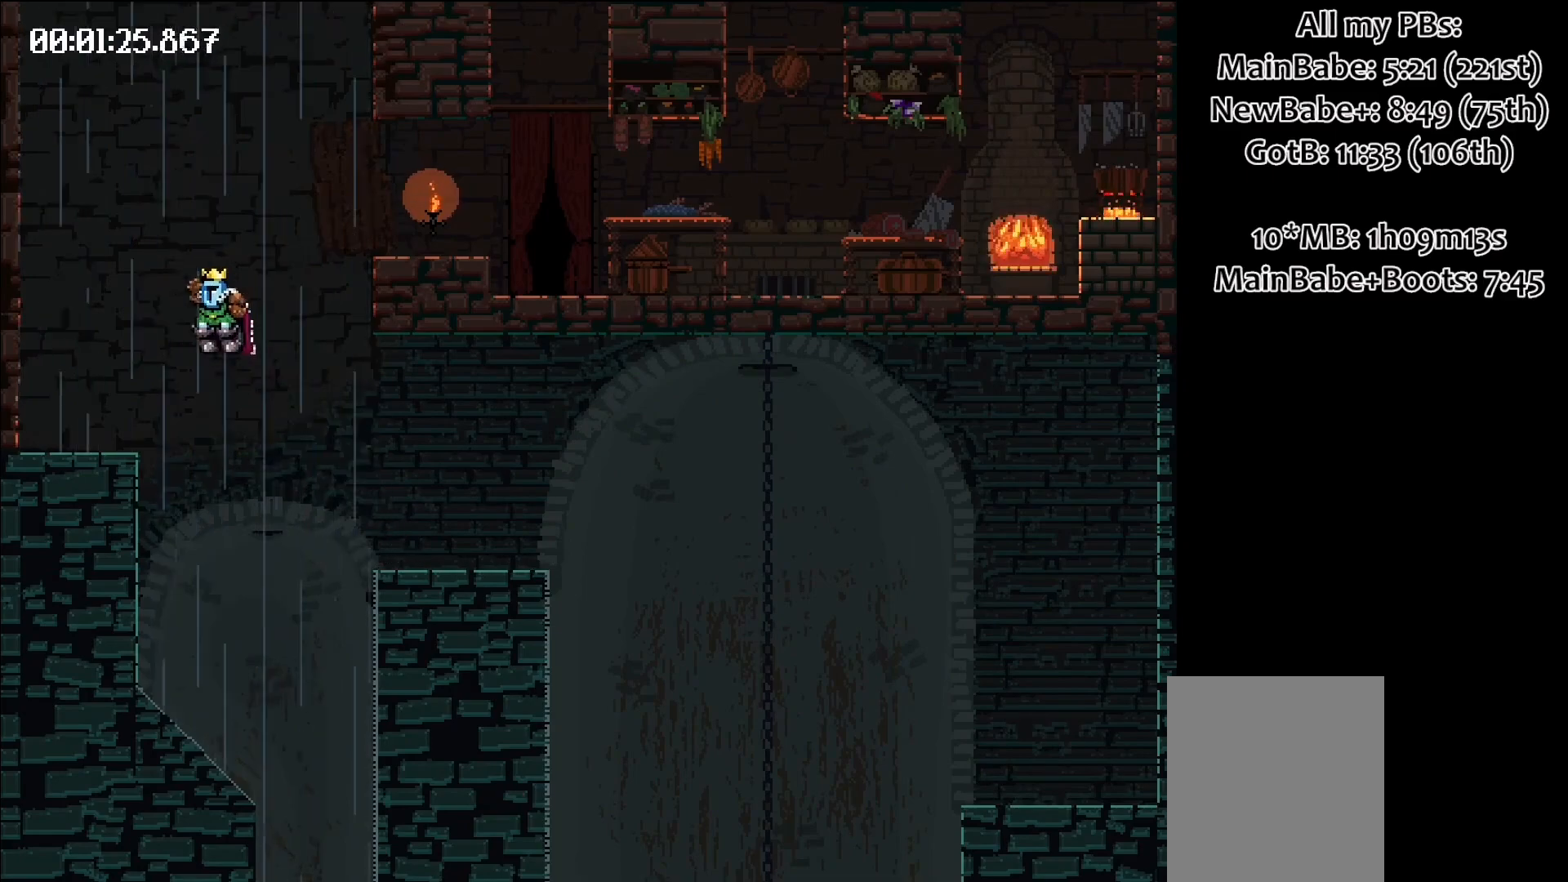
{"keys": [], "events": []}